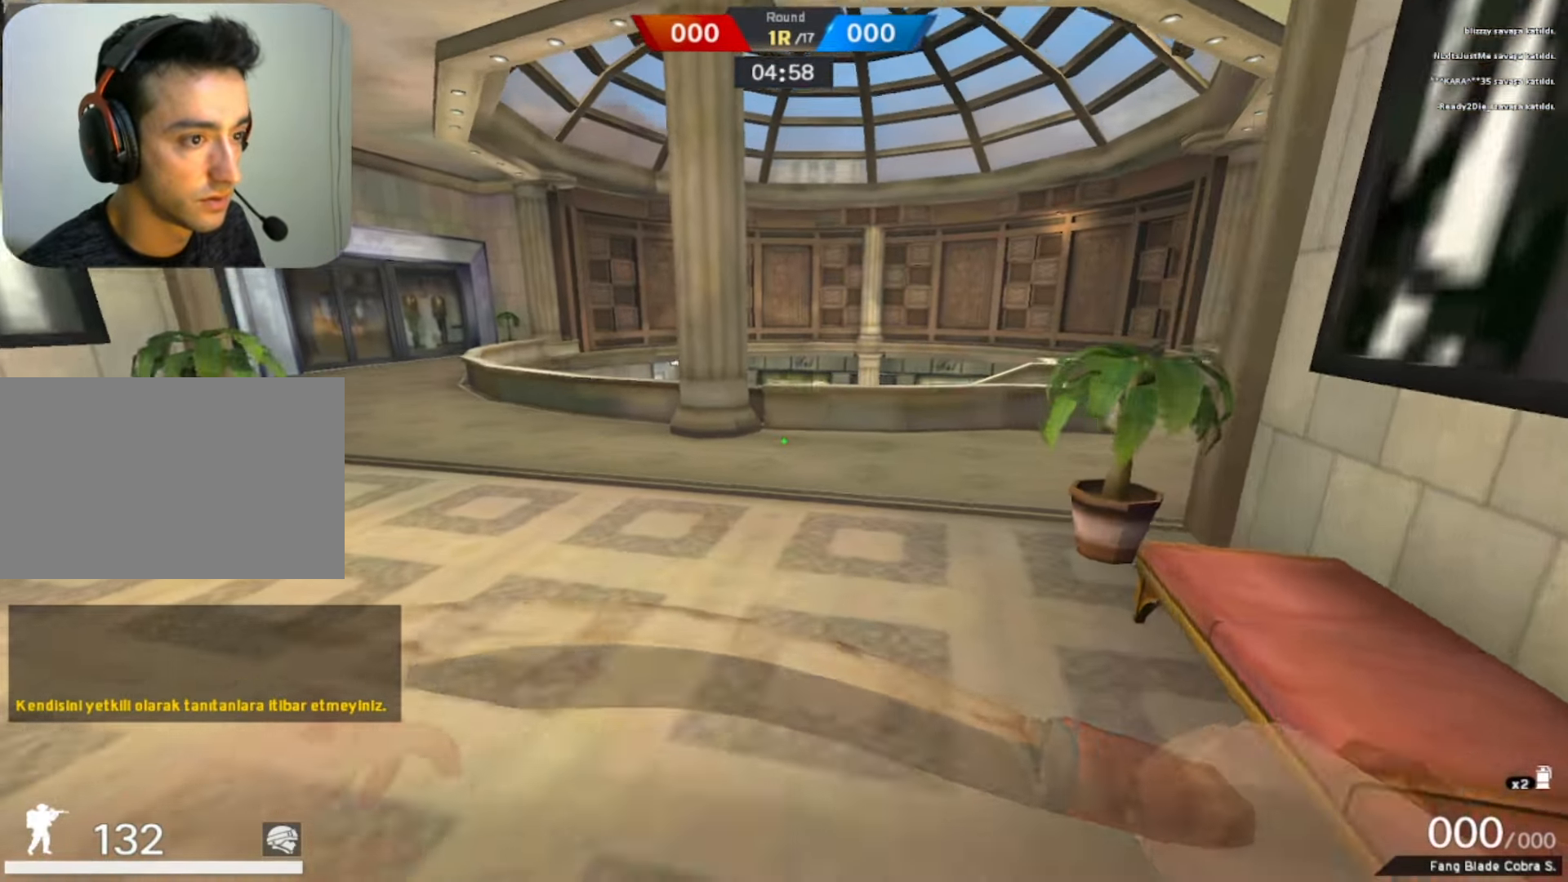
Gameplay with keyboard and mouse; each line is a JSON object with the keys and mouse buttons held at the frame after it. "events" lists presses ("down") and releases ("up") of "1", "2", "3", "4", "5", "a", "alt", "b", "c", "ctrl", "d", "e", "f", "g", "q", "r", "s", "shift", "space", "t", "tab", "tilde", "v", "w", "x", "z", "mouse_left", "mouse_wheel", "mouse_right", "mouse_mb4" and "mouse_mb5" between this image and that frame as [ms after this image, input, new state], when the widget could be followed in between. "mouse_left", "mouse_wheel", "mouse_right", "mouse_mb4", "mouse_mb5" = the "left", "wheel", "right", "mb4", "mb5" buttons of the "mouse" list. No other keys are recorded. "wheel" means that the mouse wheel is clicked or scrolled. Mouse movement is not recorded.
{"keys": ["d", "w"], "mouse": [], "events": [[367, "d", "down"]]}
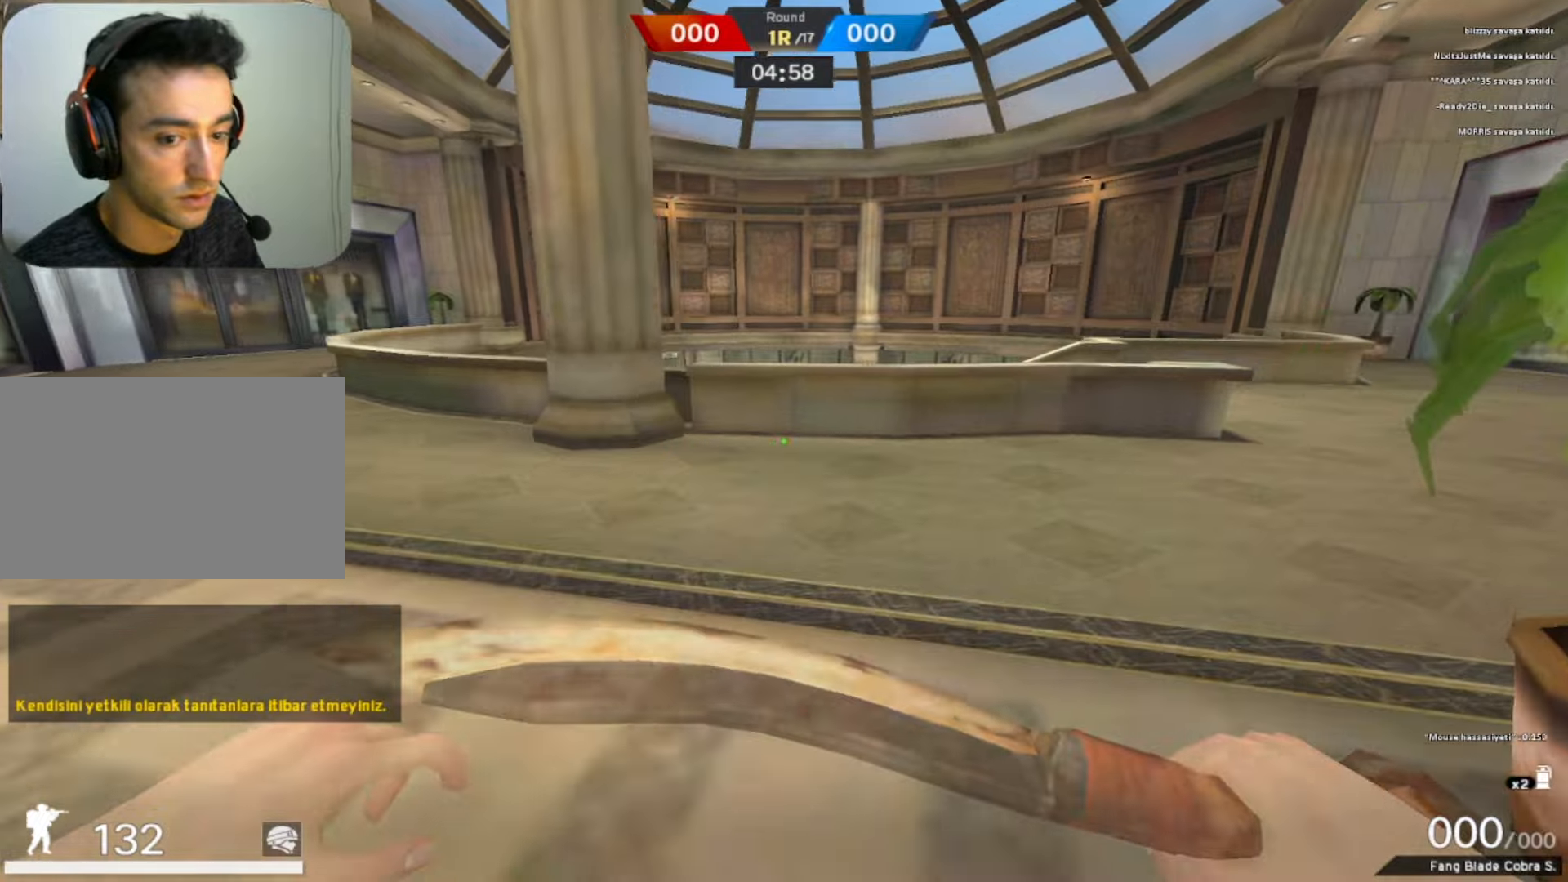
{"keys": ["w"], "mouse": ["left"], "events": [[100, "mouse_left", "down"], [150, "mouse_right", "down"], [200, "d", "up"], [200, "mouse_right", "up"]]}
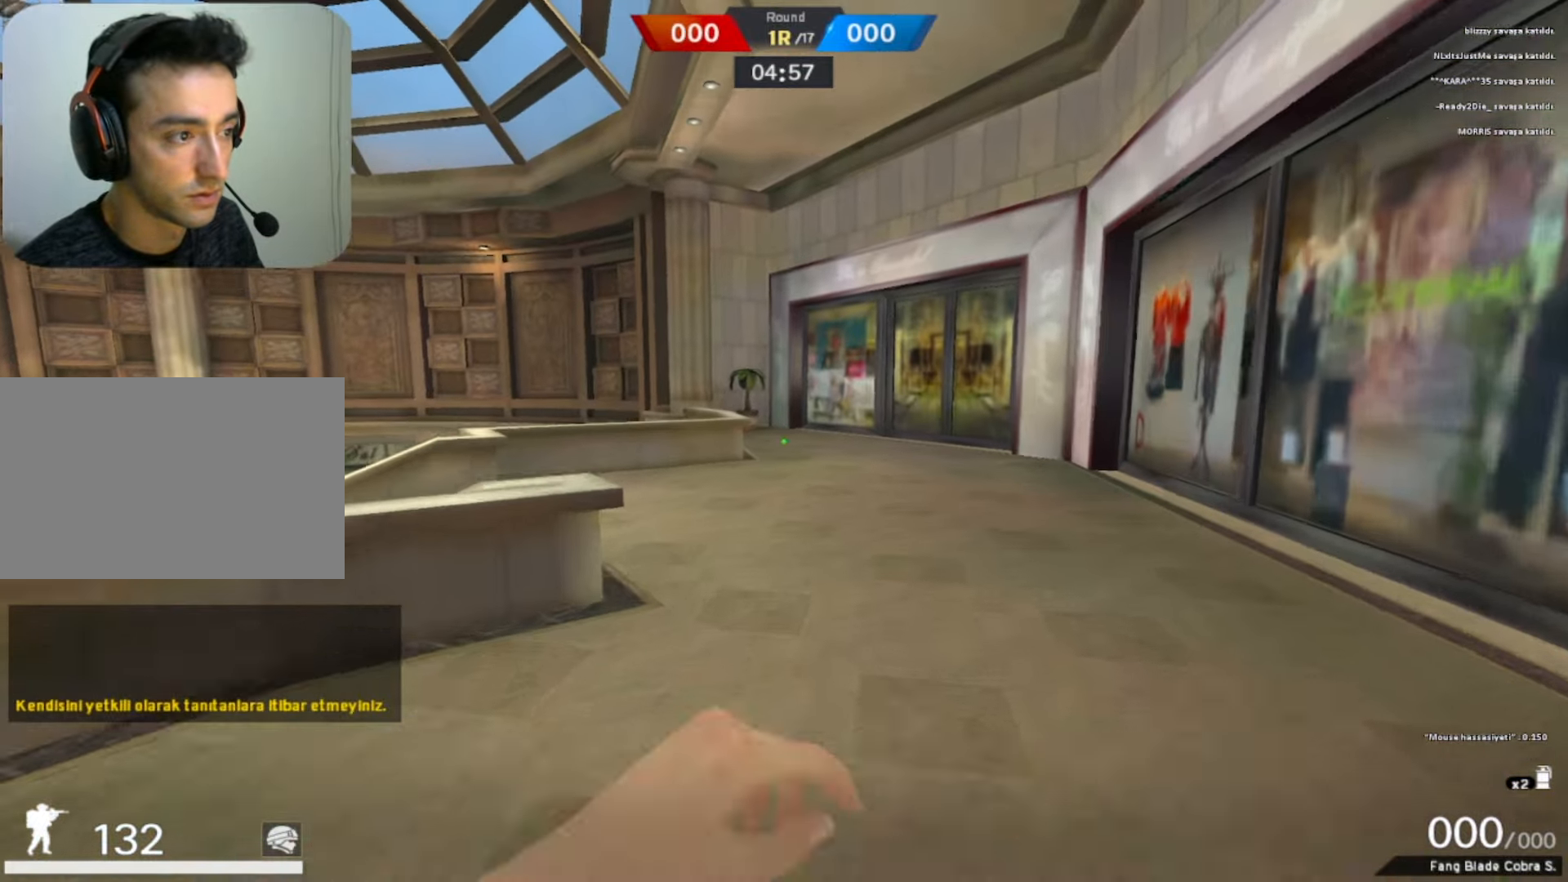
{"keys": ["w"], "mouse": ["left"], "events": [[300, "shift", "down"], [384, "shift", "up"]]}
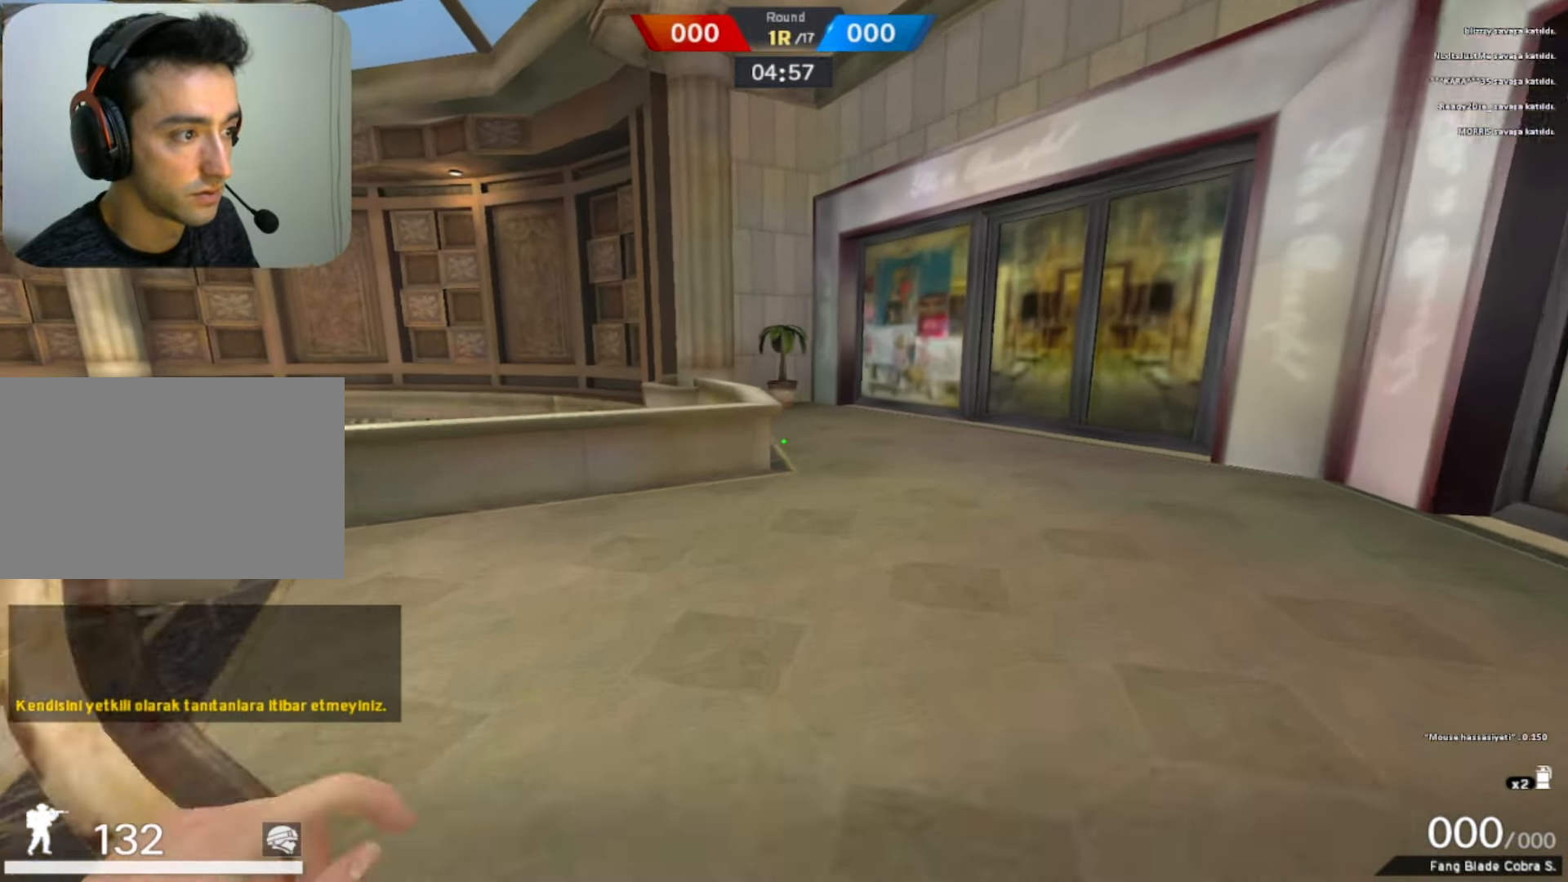
{"keys": ["q", "w"], "mouse": [], "events": [[284, "space", "down"], [317, "5", "down"], [417, "5", "up"], [417, "q", "down"], [417, "space", "up"], [500, "mouse_left", "up"]]}
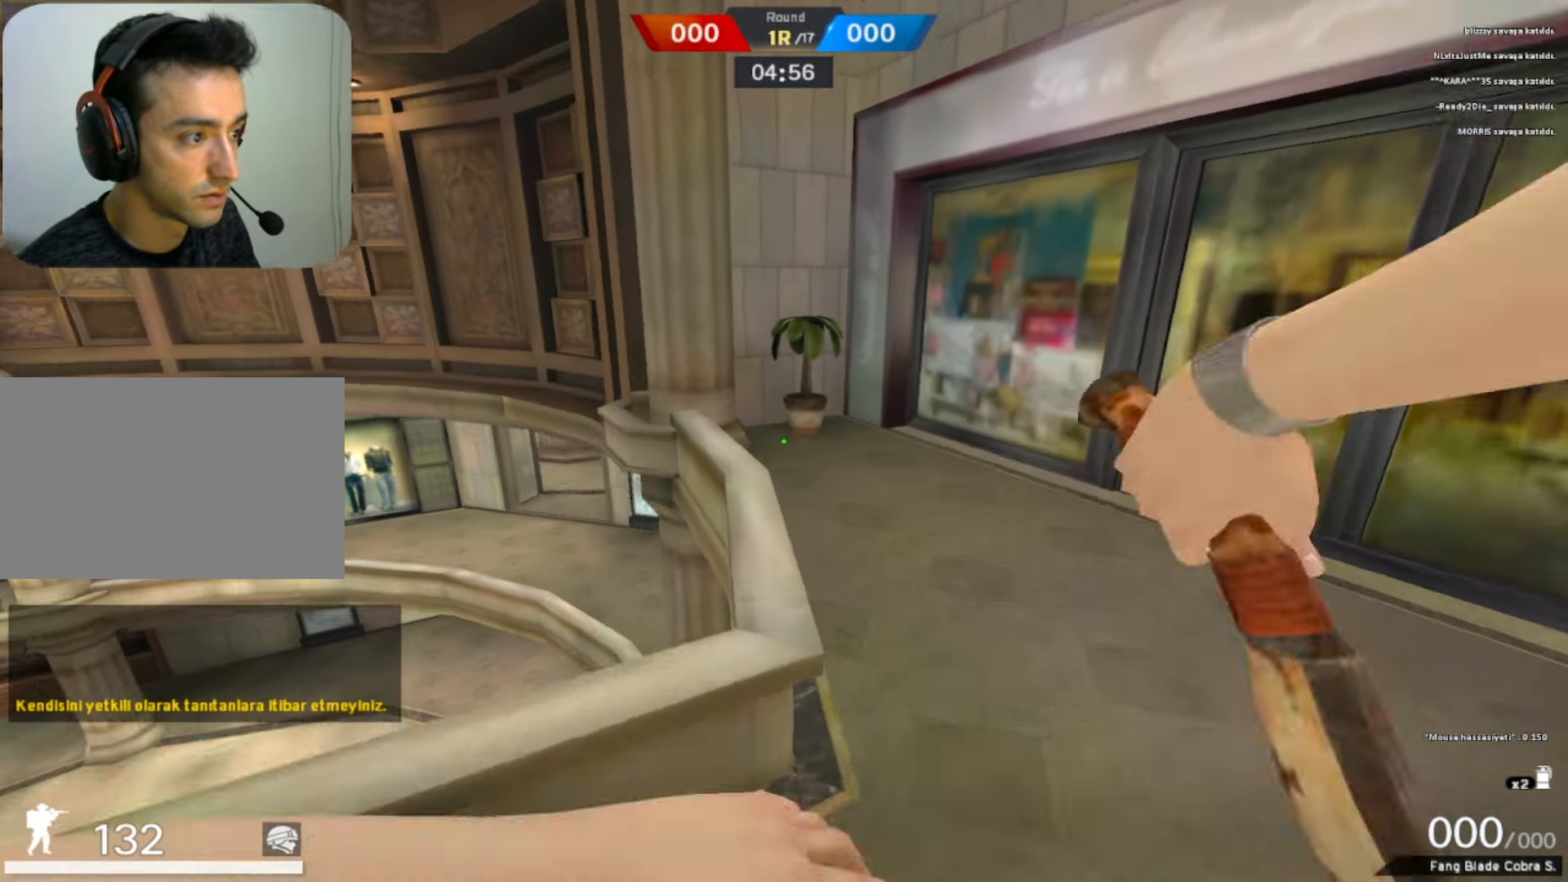
{"keys": ["w"], "mouse": ["left"], "events": [[100, "q", "up"], [284, "mouse_left", "down"]]}
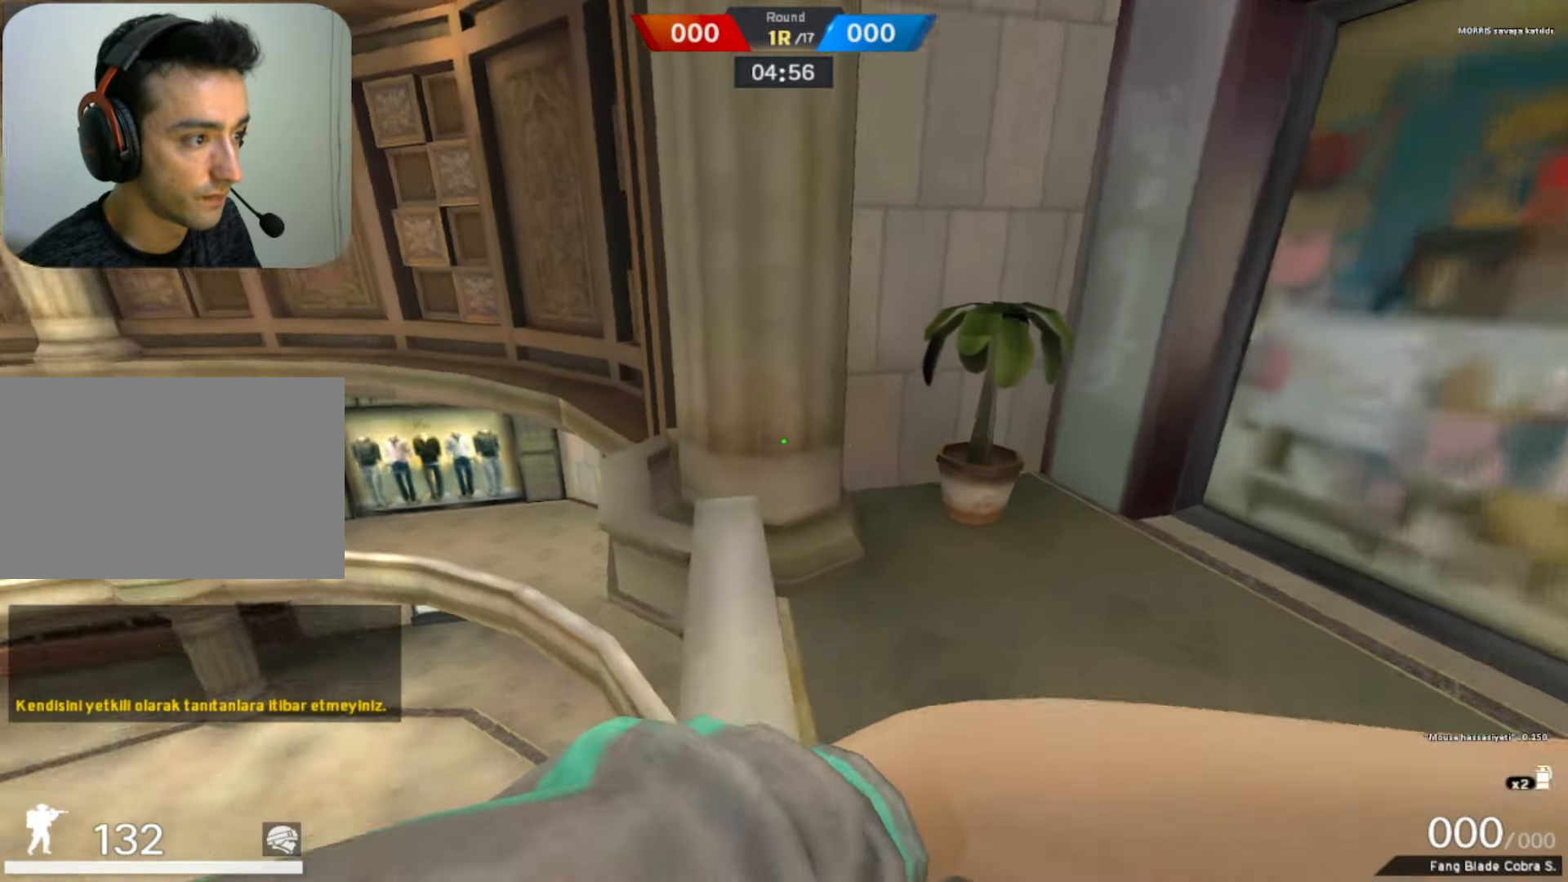
{"keys": ["w"], "mouse": ["left"], "events": [[67, "mouse_right", "down"], [100, "mouse_right", "up"], [150, "mouse_right", "down"], [250, "mouse_right", "up"]]}
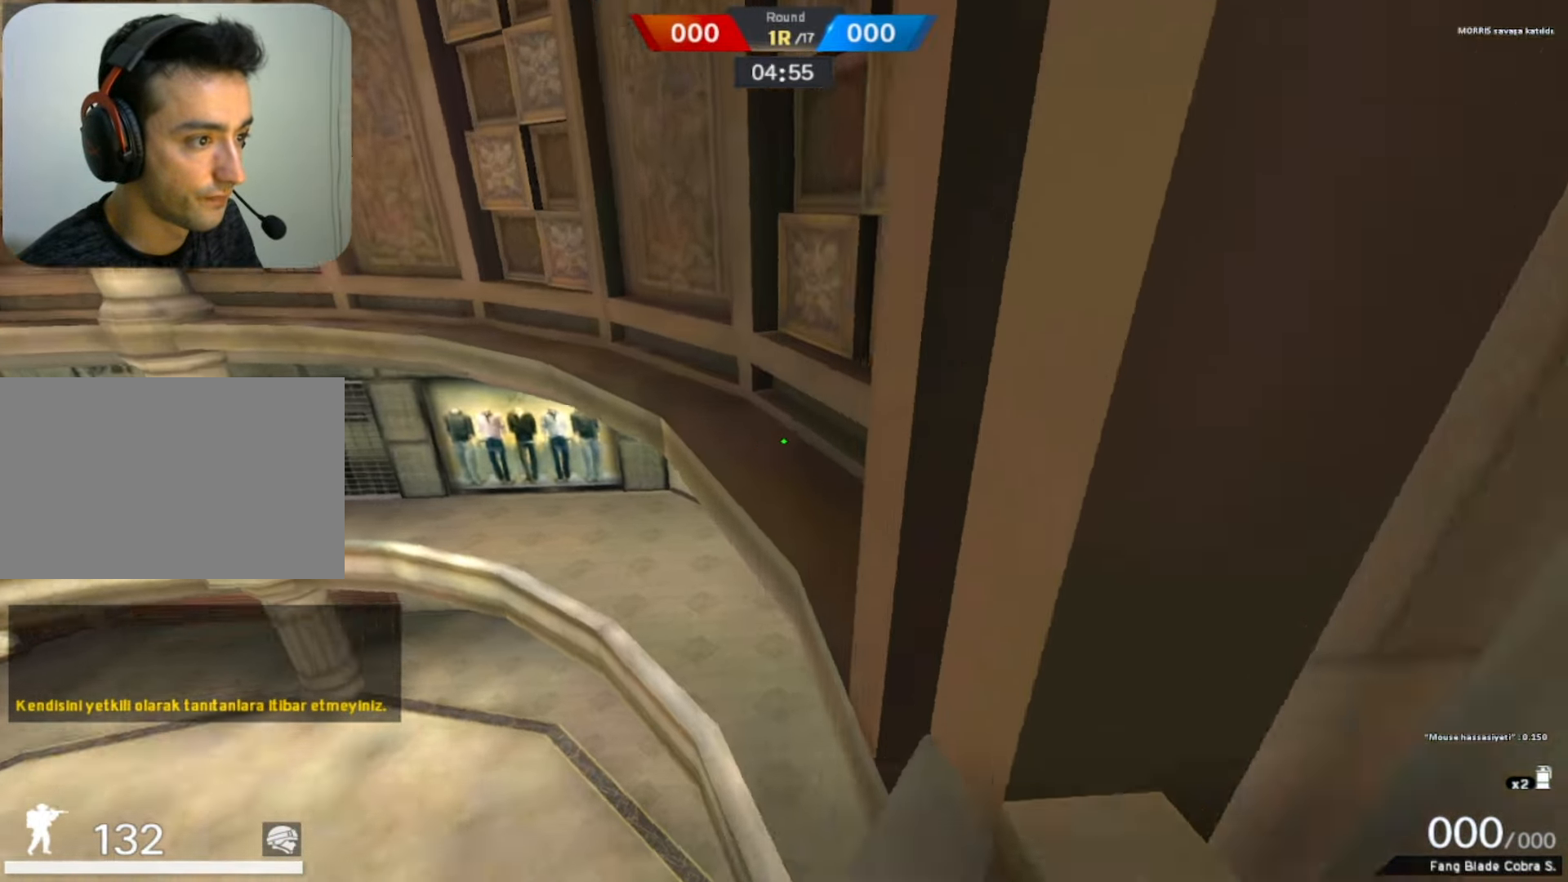
{"keys": ["ctrl", "w"], "mouse": [], "events": [[467, "ctrl", "down"], [467, "mouse_left", "up"]]}
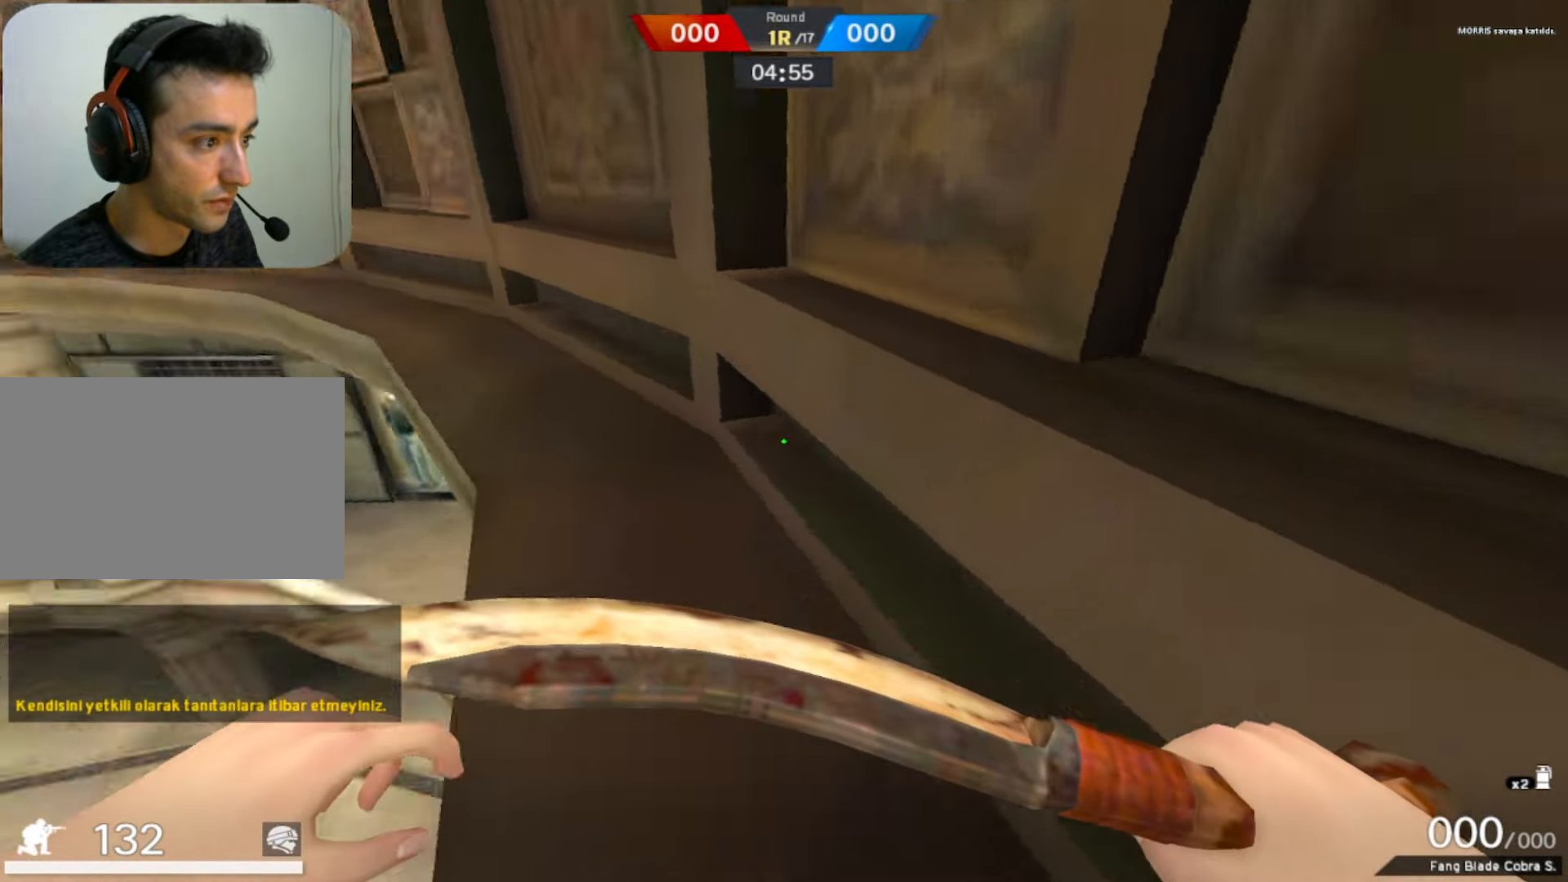
{"keys": ["w"], "mouse": [], "events": [[384, "ctrl", "up"]]}
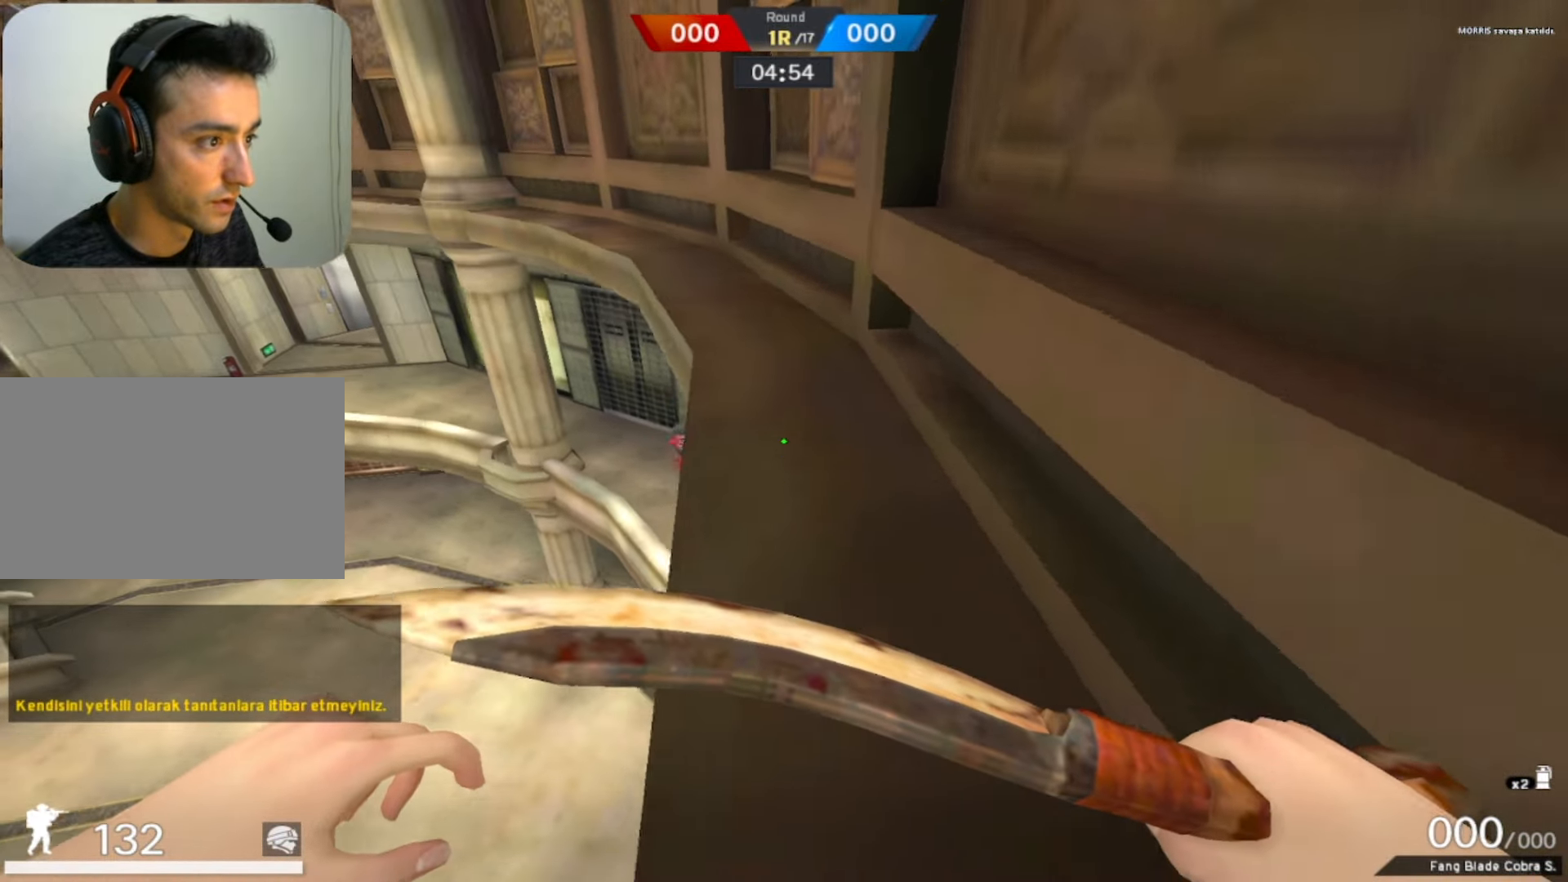
{"keys": ["w"], "mouse": [], "events": [[217, "ctrl", "down"], [400, "ctrl", "up"]]}
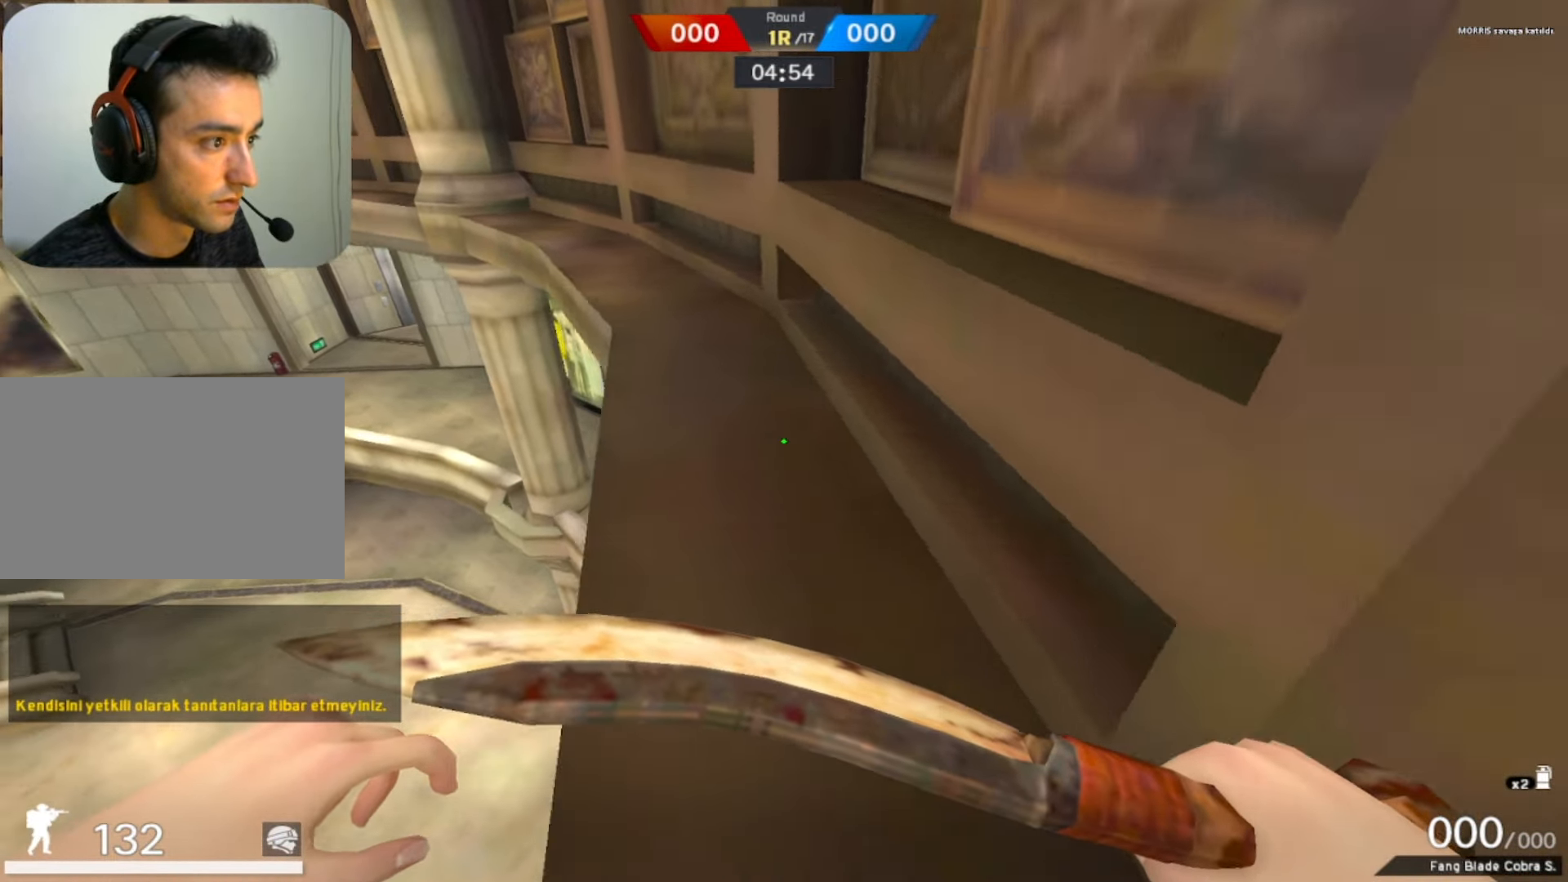
{"keys": ["ctrl", "w"], "mouse": [], "events": [[417, "ctrl", "down"]]}
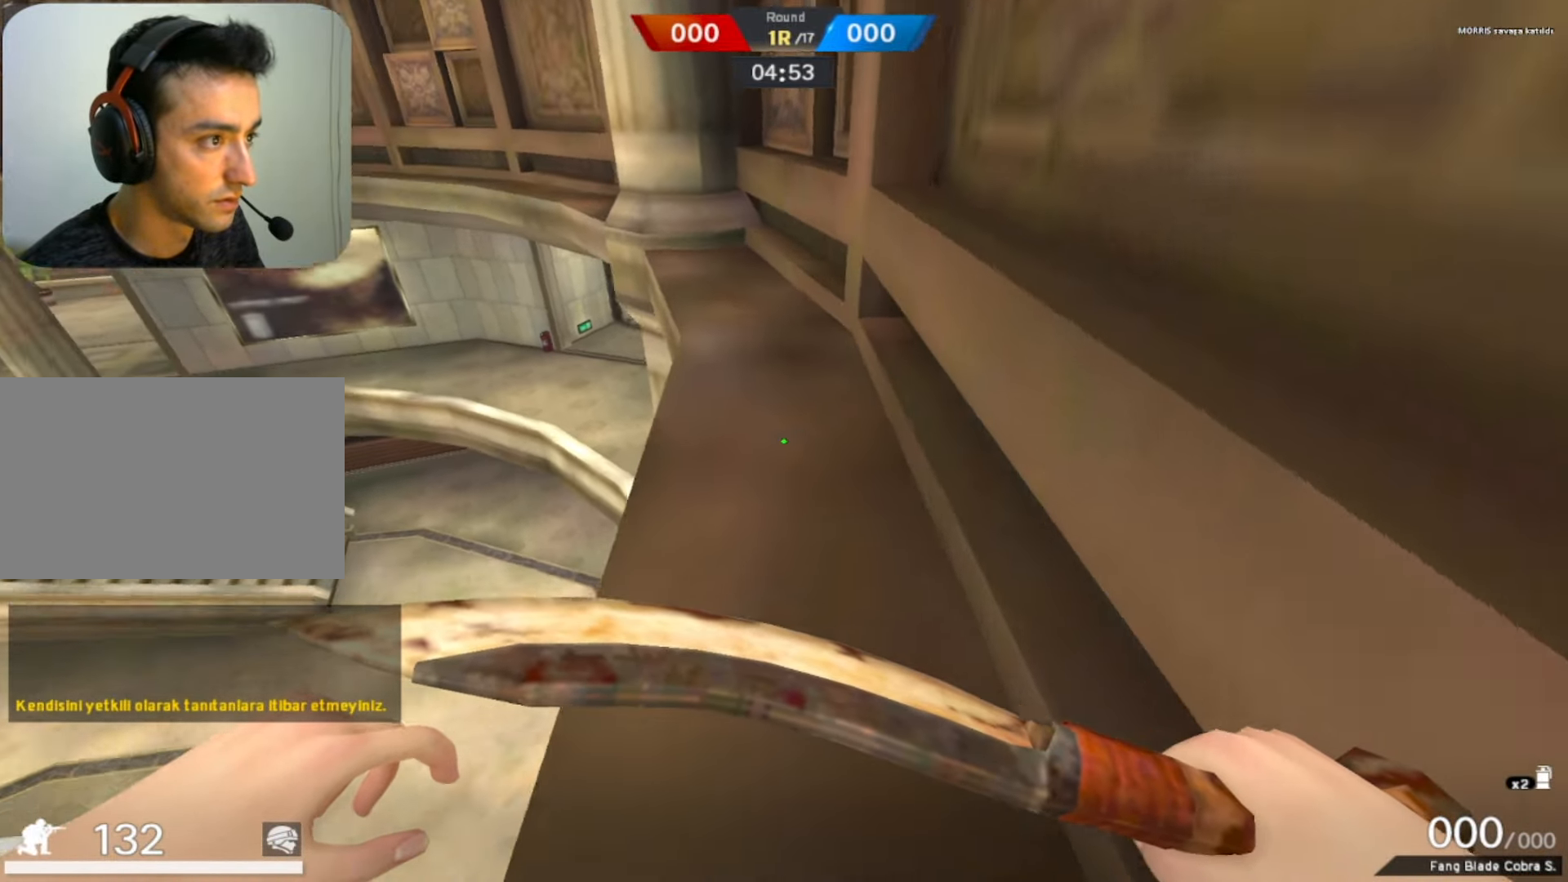
{"keys": ["w"], "mouse": [], "events": [[100, "ctrl", "up"]]}
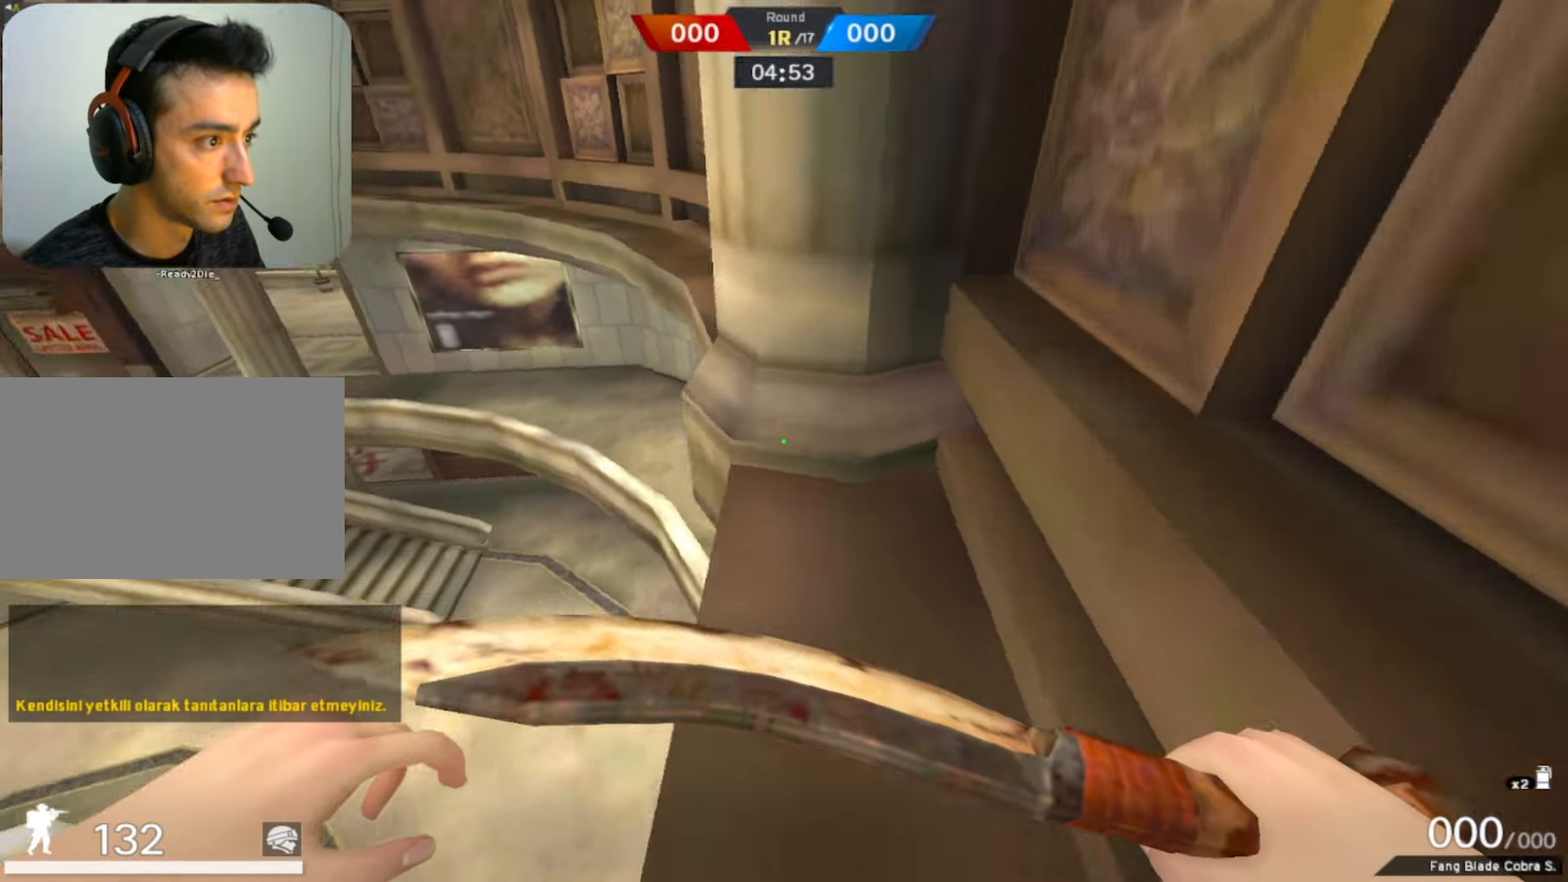
{"keys": ["w"], "mouse": [], "events": []}
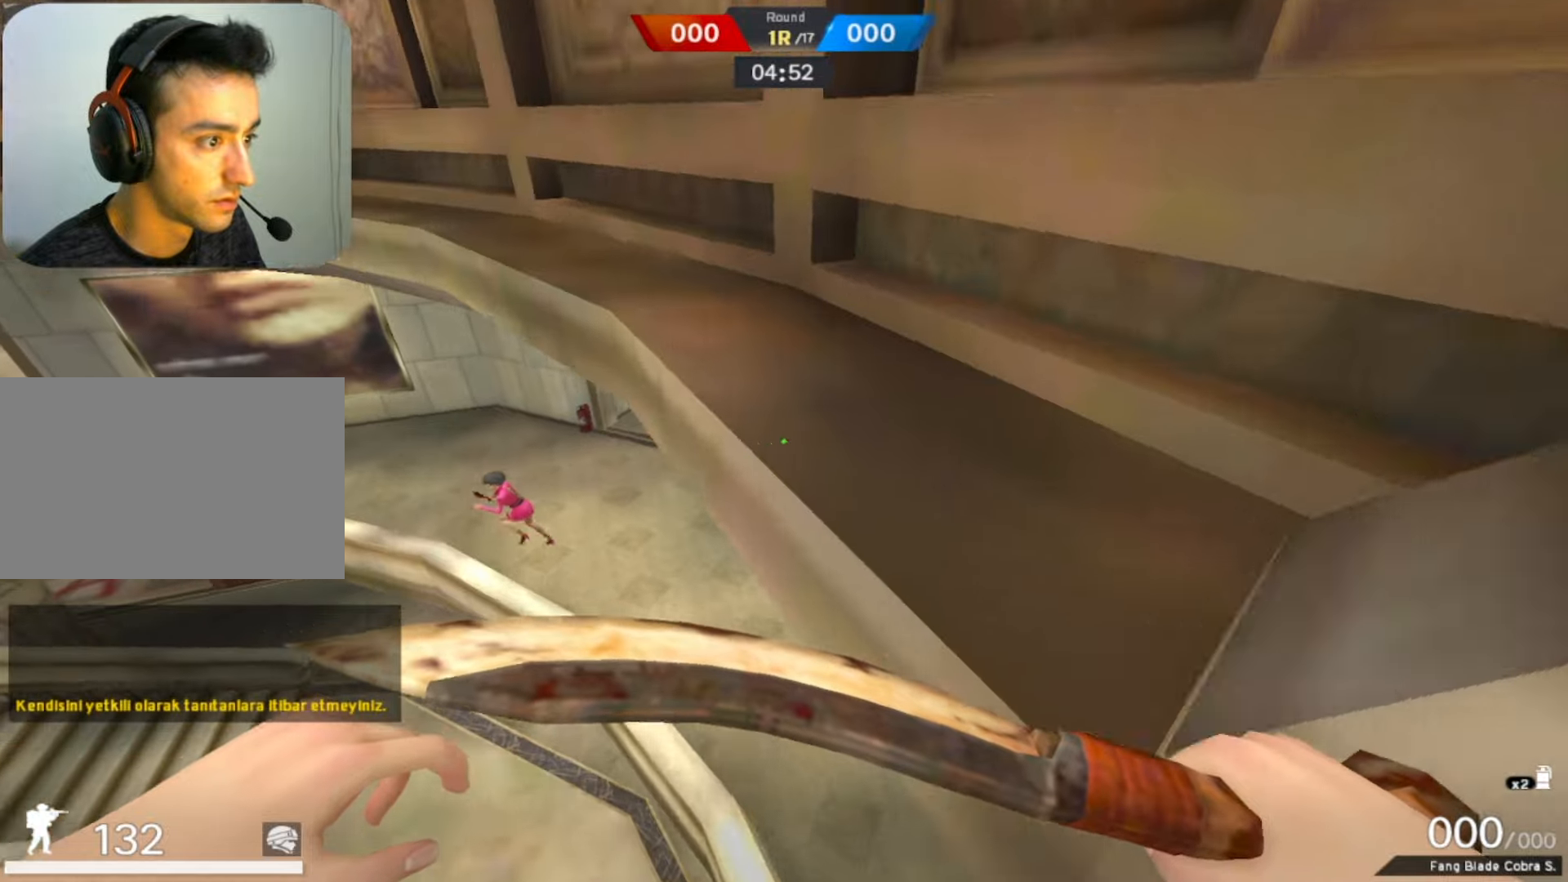
{"keys": ["w"], "mouse": [], "events": []}
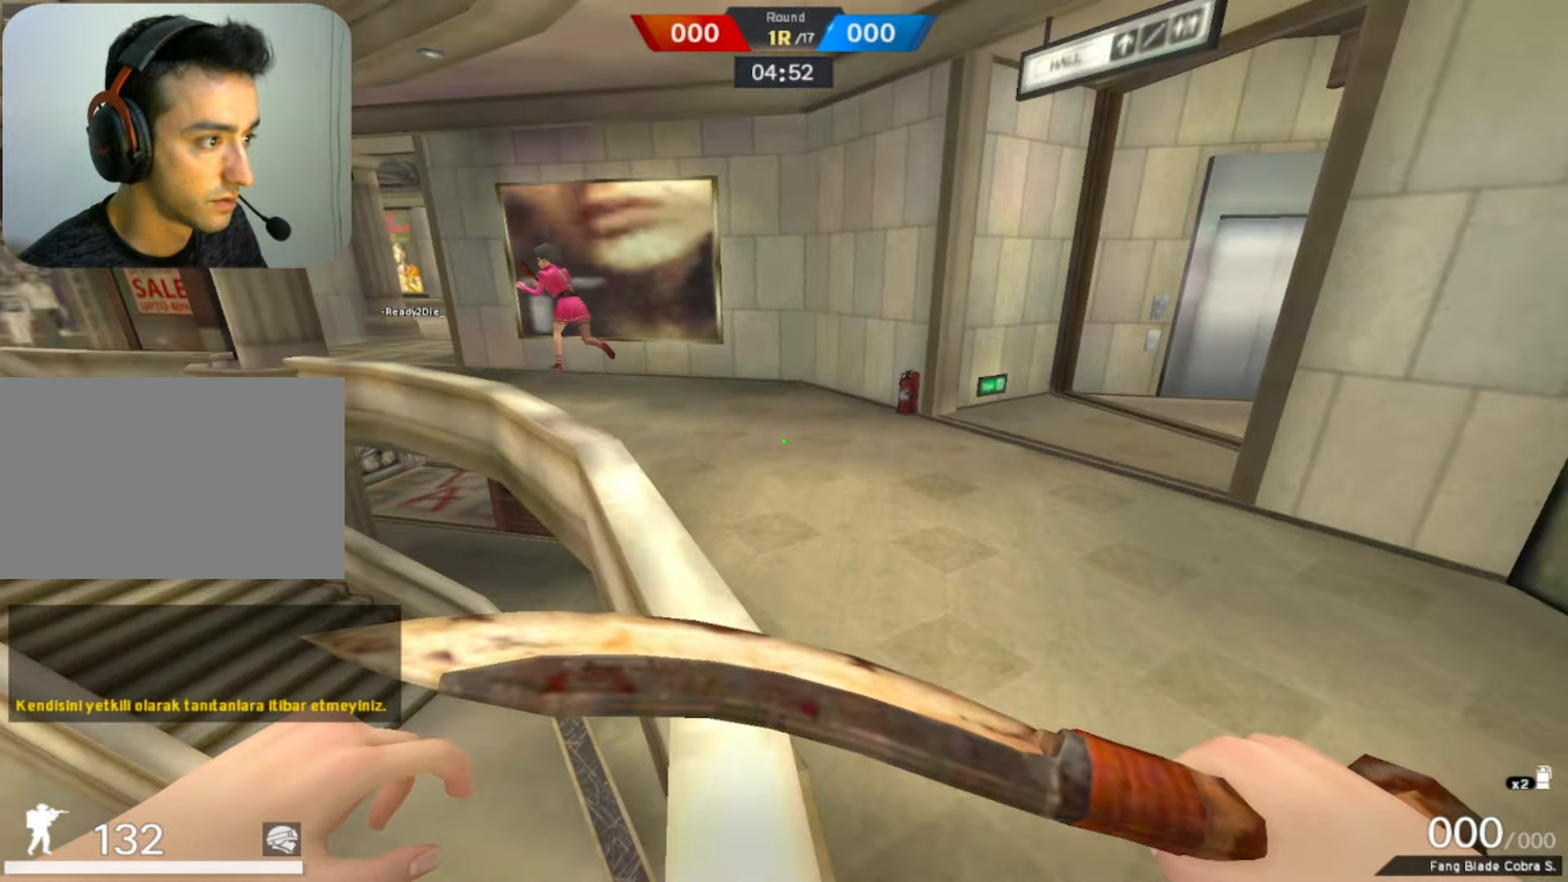
{"keys": ["w"], "mouse": [], "events": []}
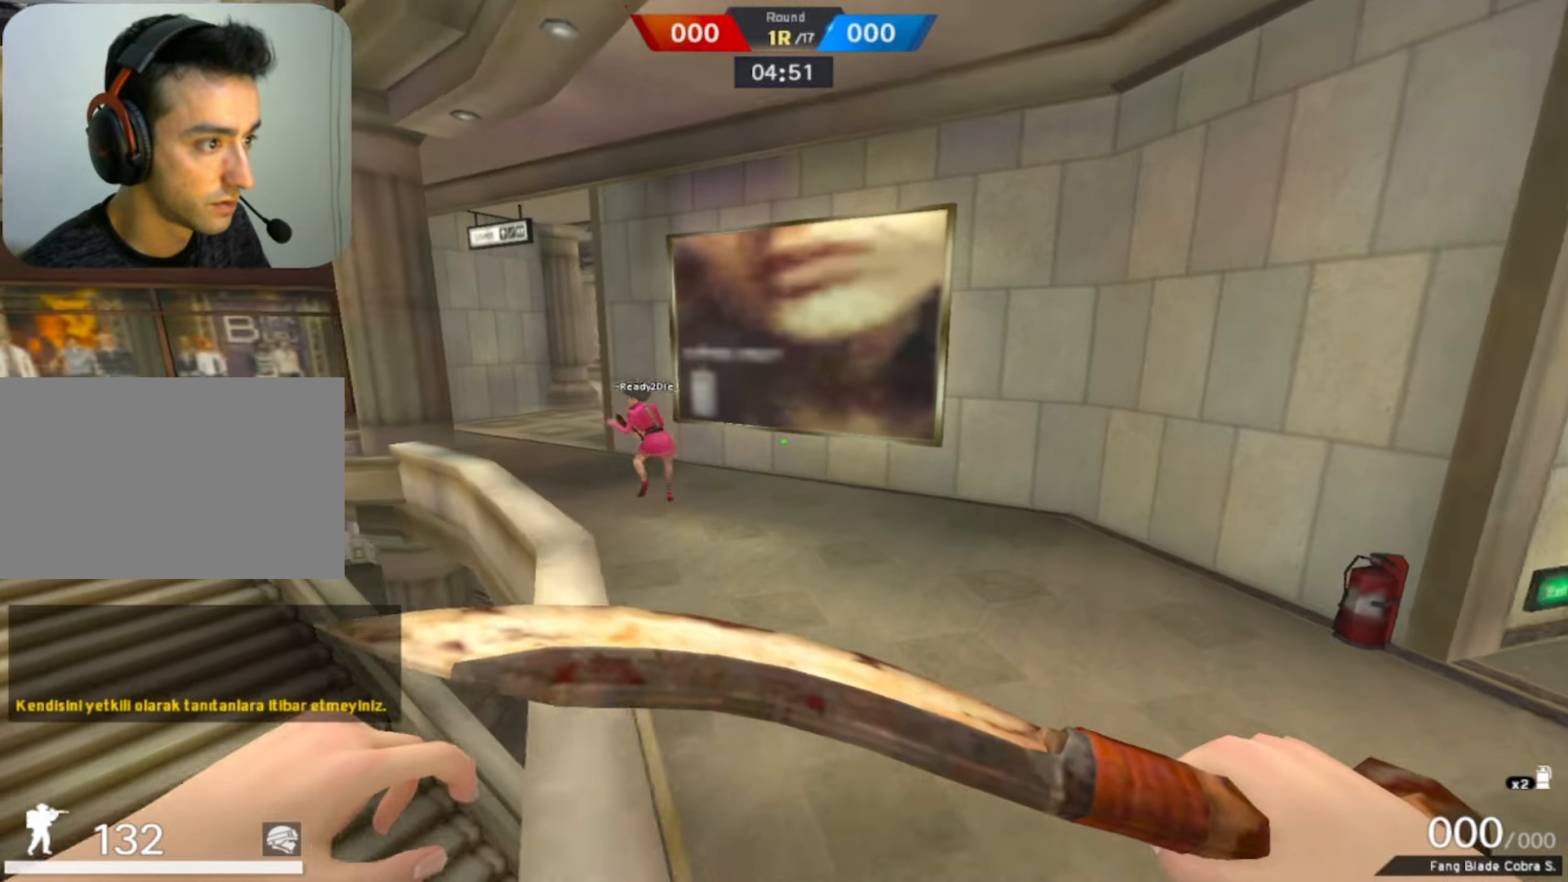
{"keys": ["space", "w"], "mouse": [], "events": [[484, "space", "down"]]}
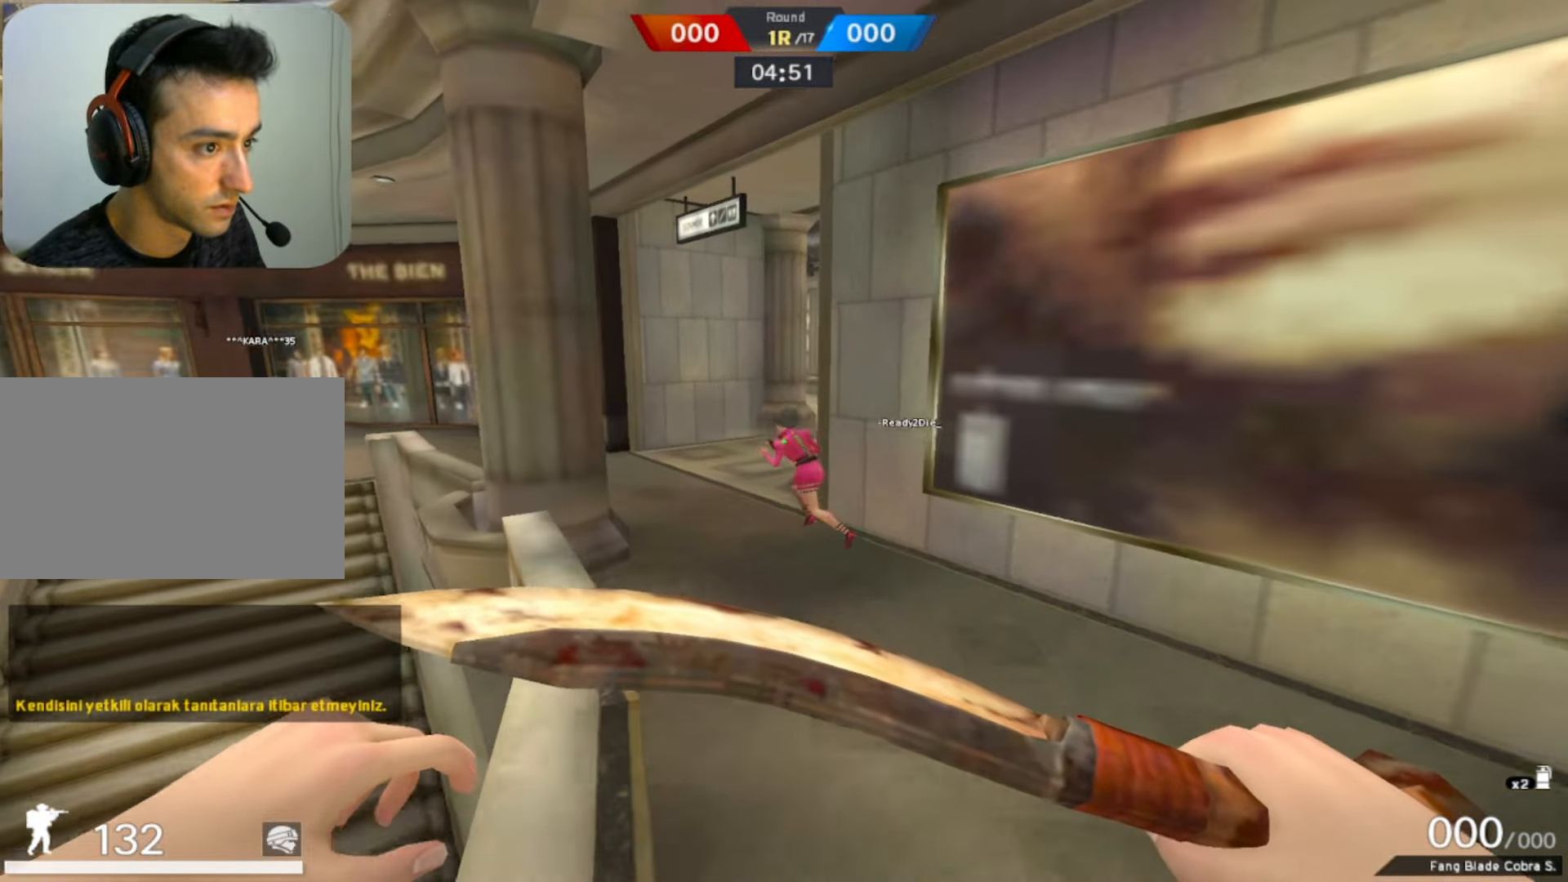
{"keys": ["w"], "mouse": [], "events": [[134, "space", "up"]]}
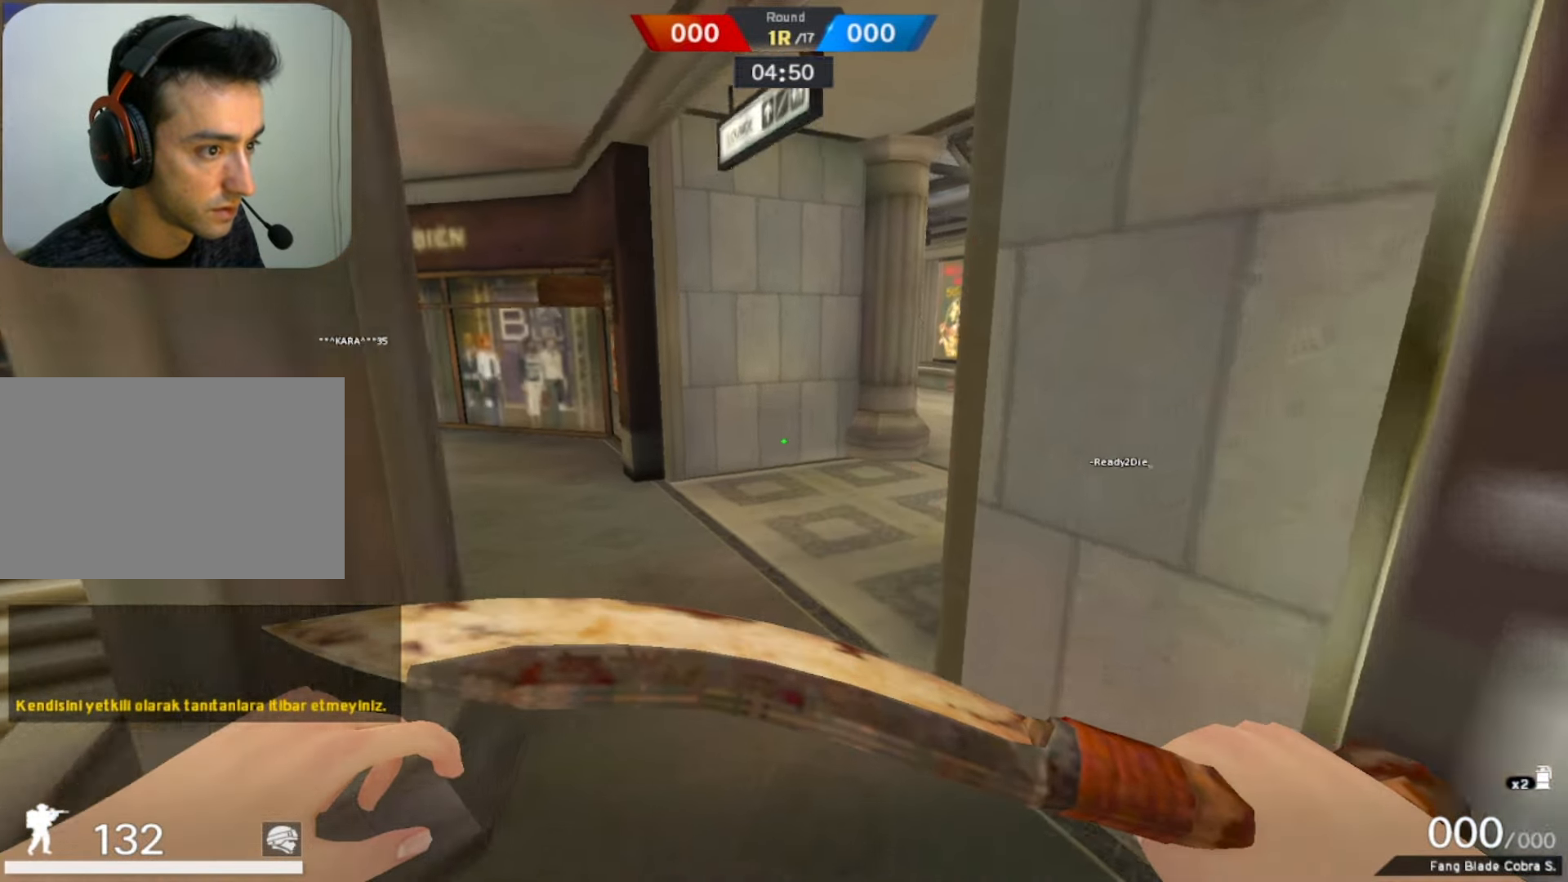
{"keys": ["w"], "mouse": ["right"], "events": [[484, "mouse_right", "down"]]}
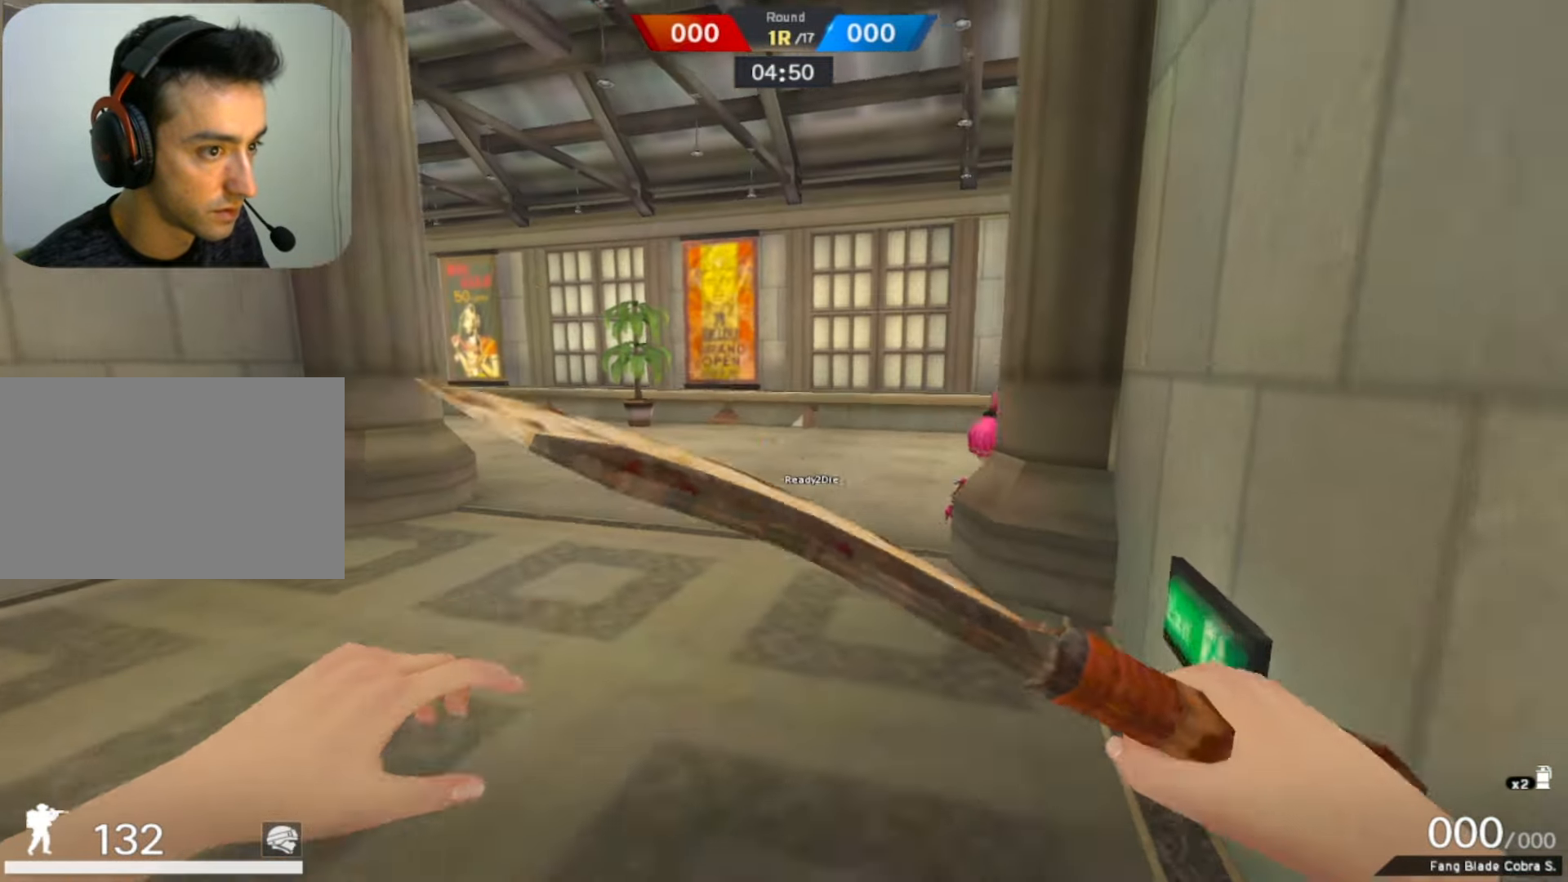
{"keys": ["w"], "mouse": [], "events": [[167, "mouse_right", "up"]]}
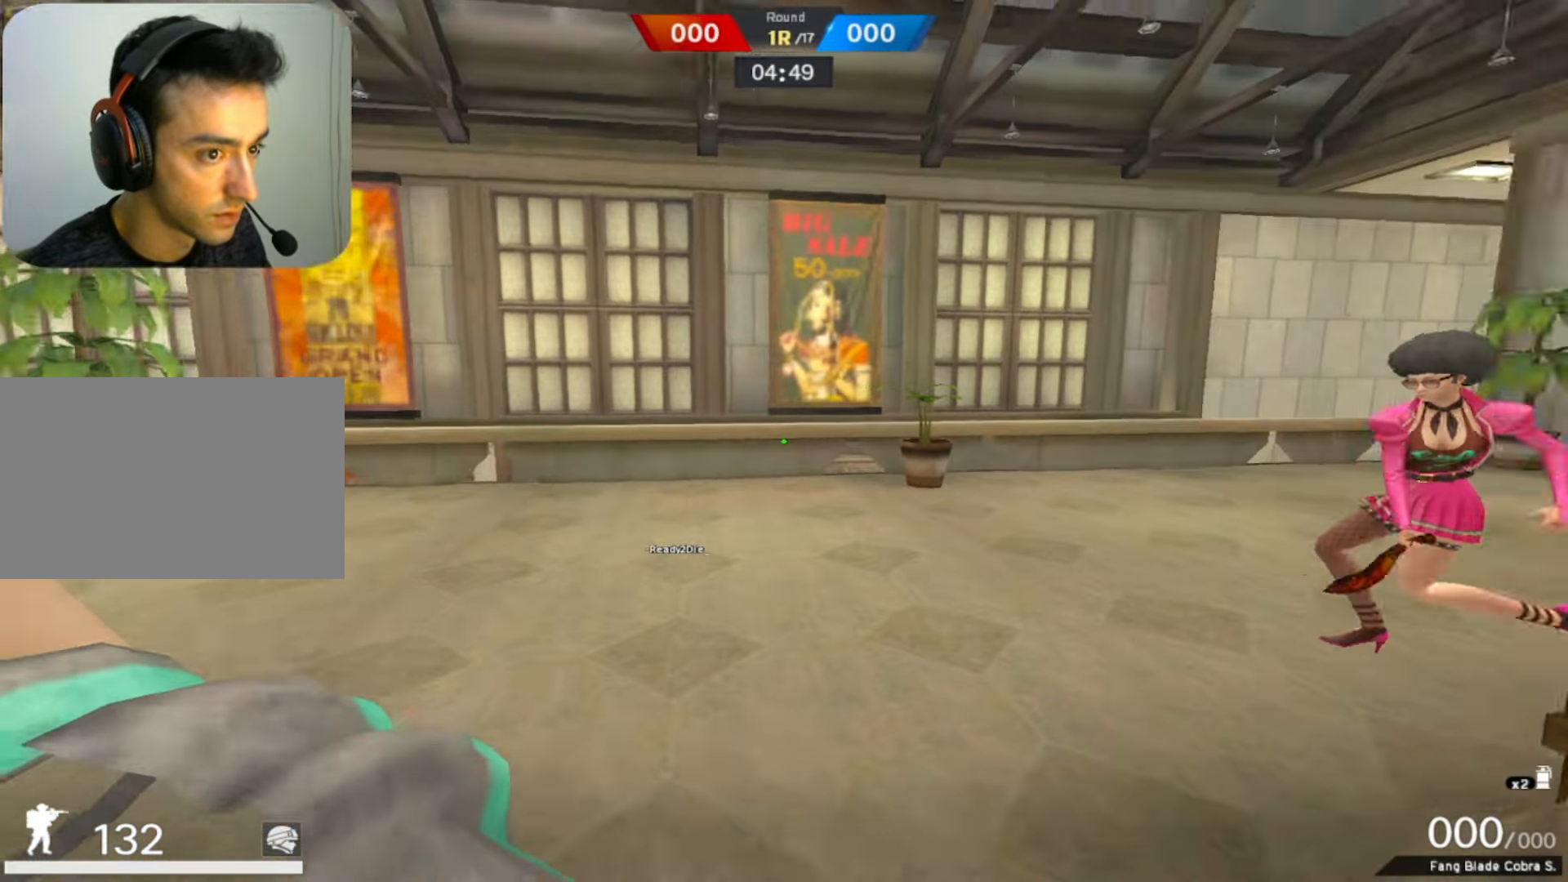
{"keys": ["w"], "mouse": [], "events": [[267, "q", "down"], [317, "q", "up"], [417, "q", "down"], [500, "q", "up"]]}
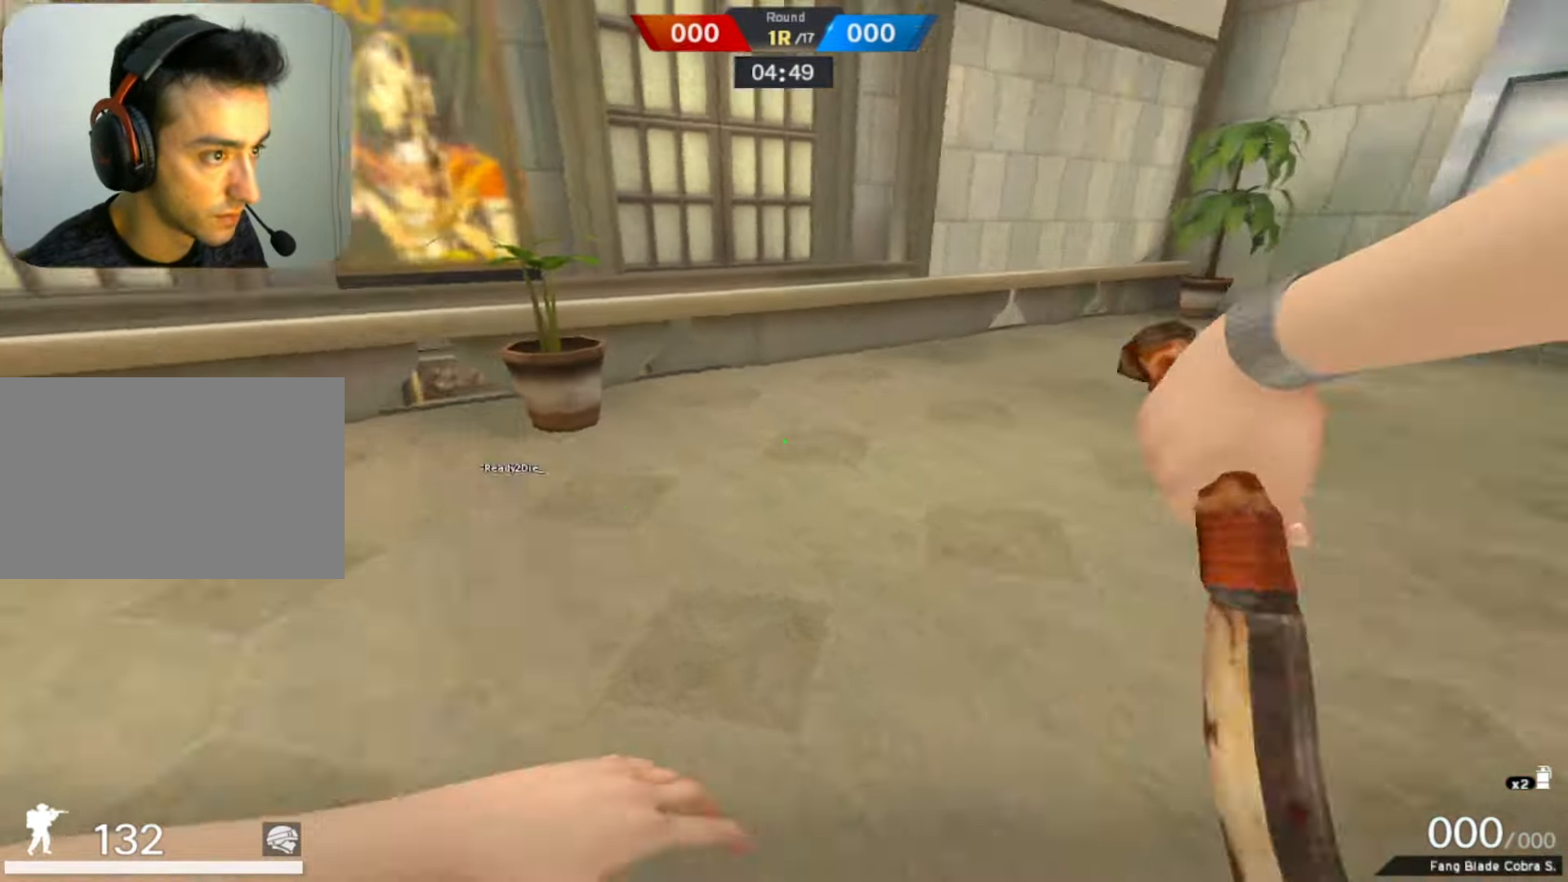
{"keys": ["w"], "mouse": ["right"], "events": [[117, "f", "down"], [117, "space", "down"], [200, "space", "up"], [200, "w", "up"], [250, "f", "up"], [384, "mouse_right", "down"], [467, "w", "down"]]}
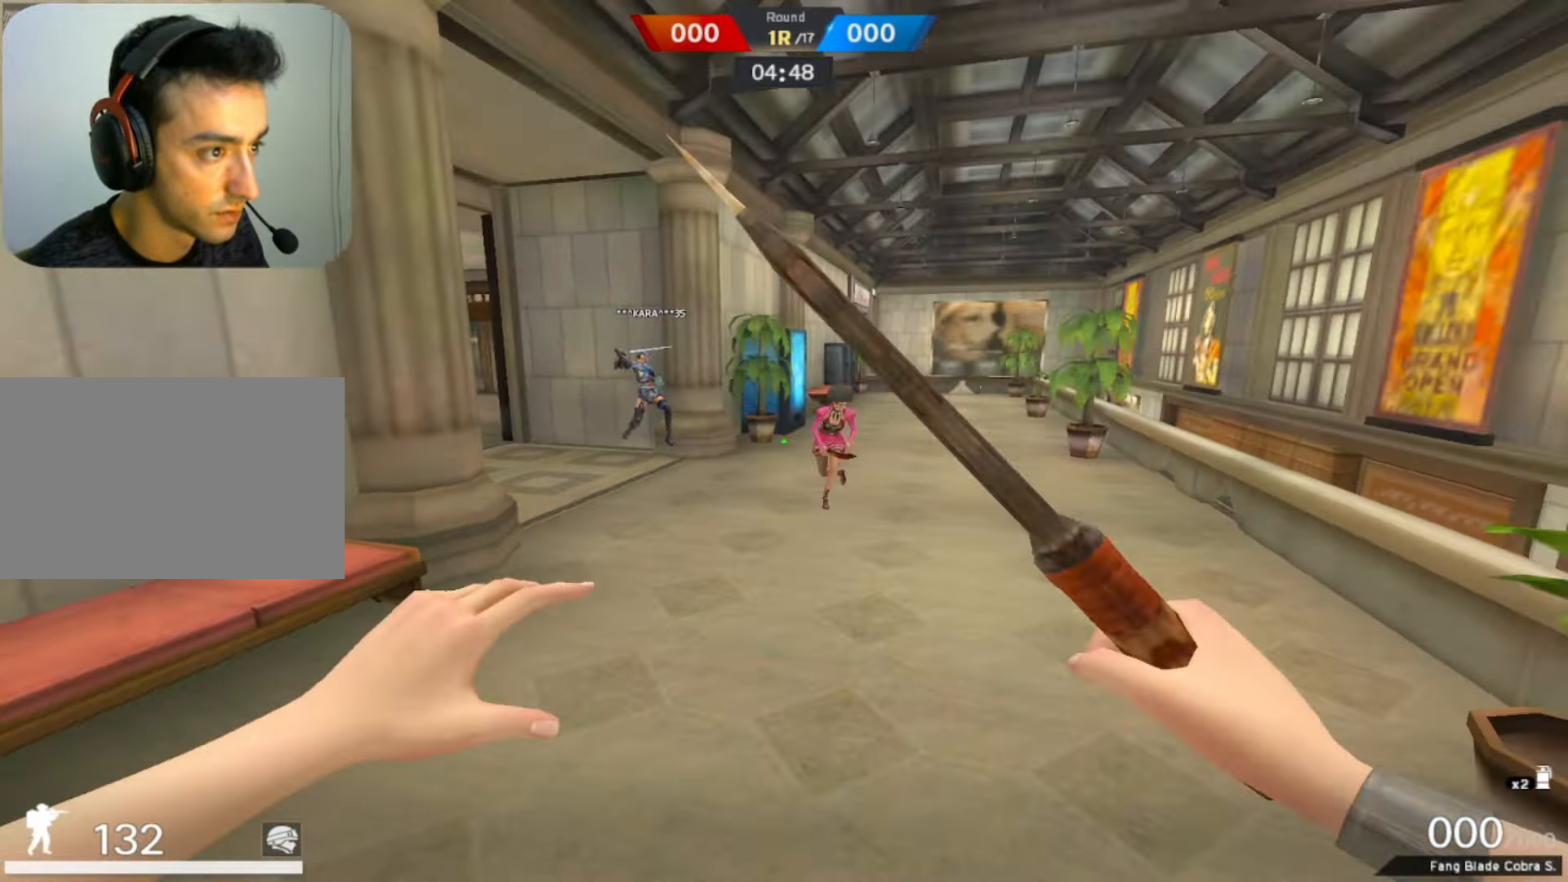
{"keys": ["w"], "mouse": [], "events": [[67, "mouse_right", "up"]]}
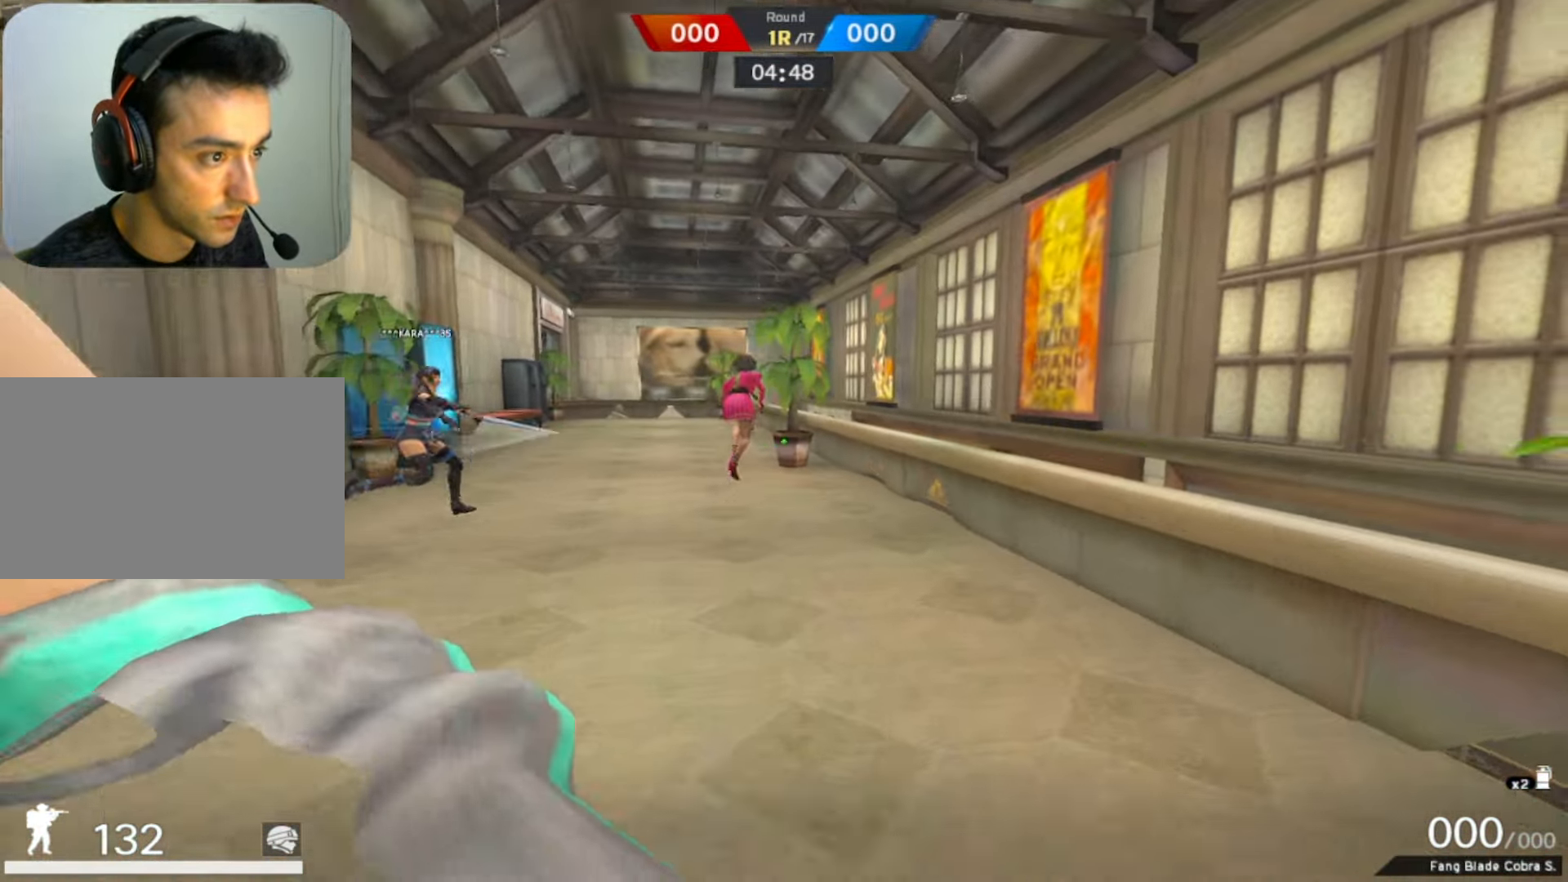
{"keys": ["w"], "mouse": [], "events": [[184, "q", "down"], [267, "d", "down"], [267, "q", "up"], [317, "q", "down"], [350, "d", "up"], [450, "q", "up"]]}
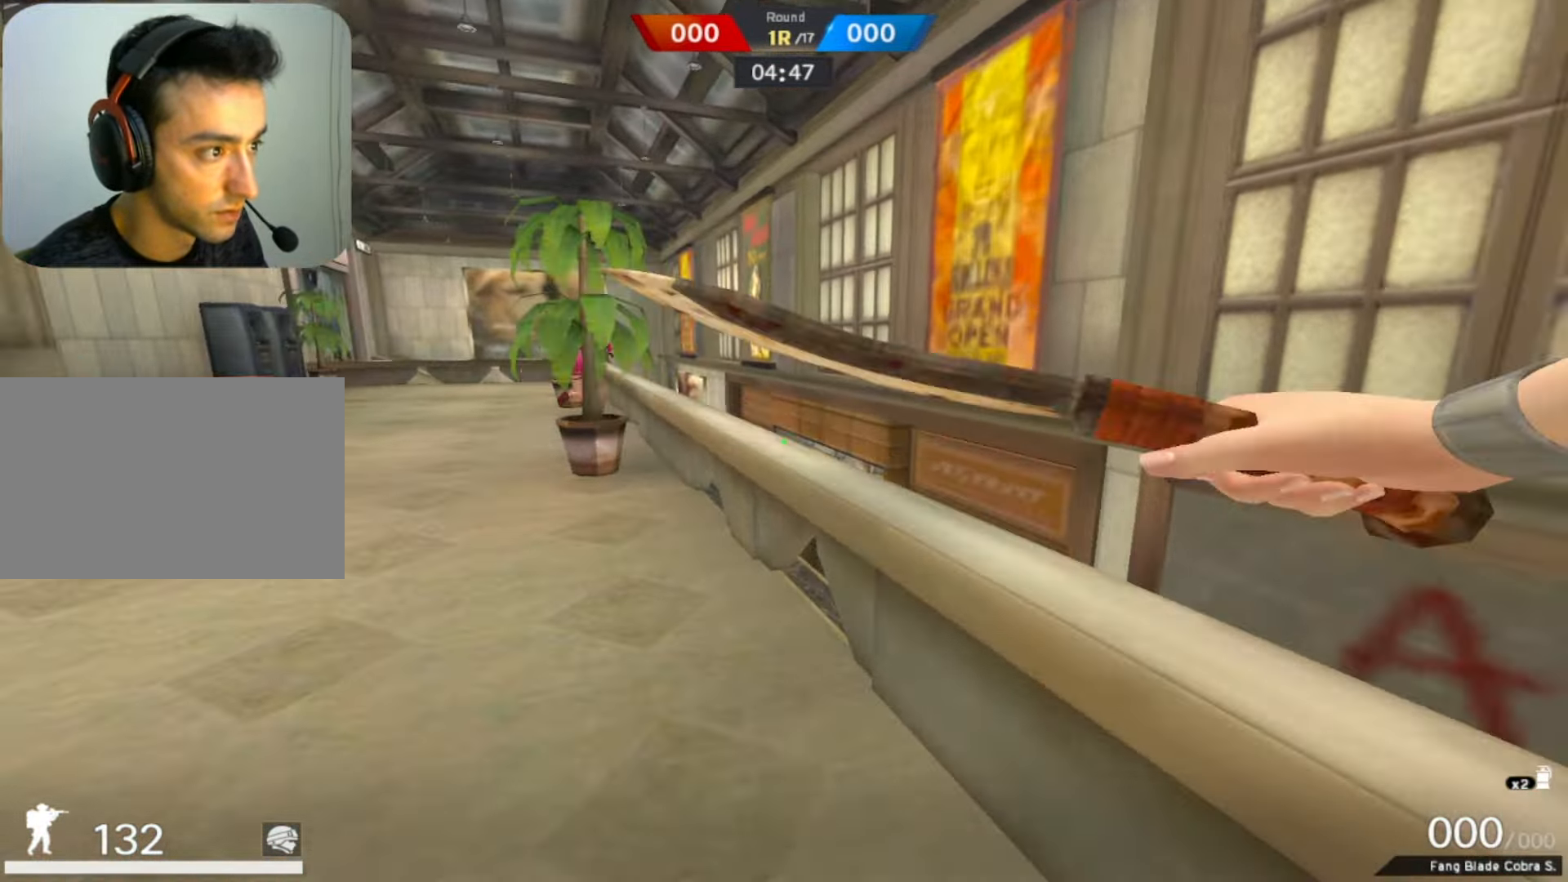
{"keys": ["w"], "mouse": [], "events": [[50, "space", "down"], [133, "space", "up"]]}
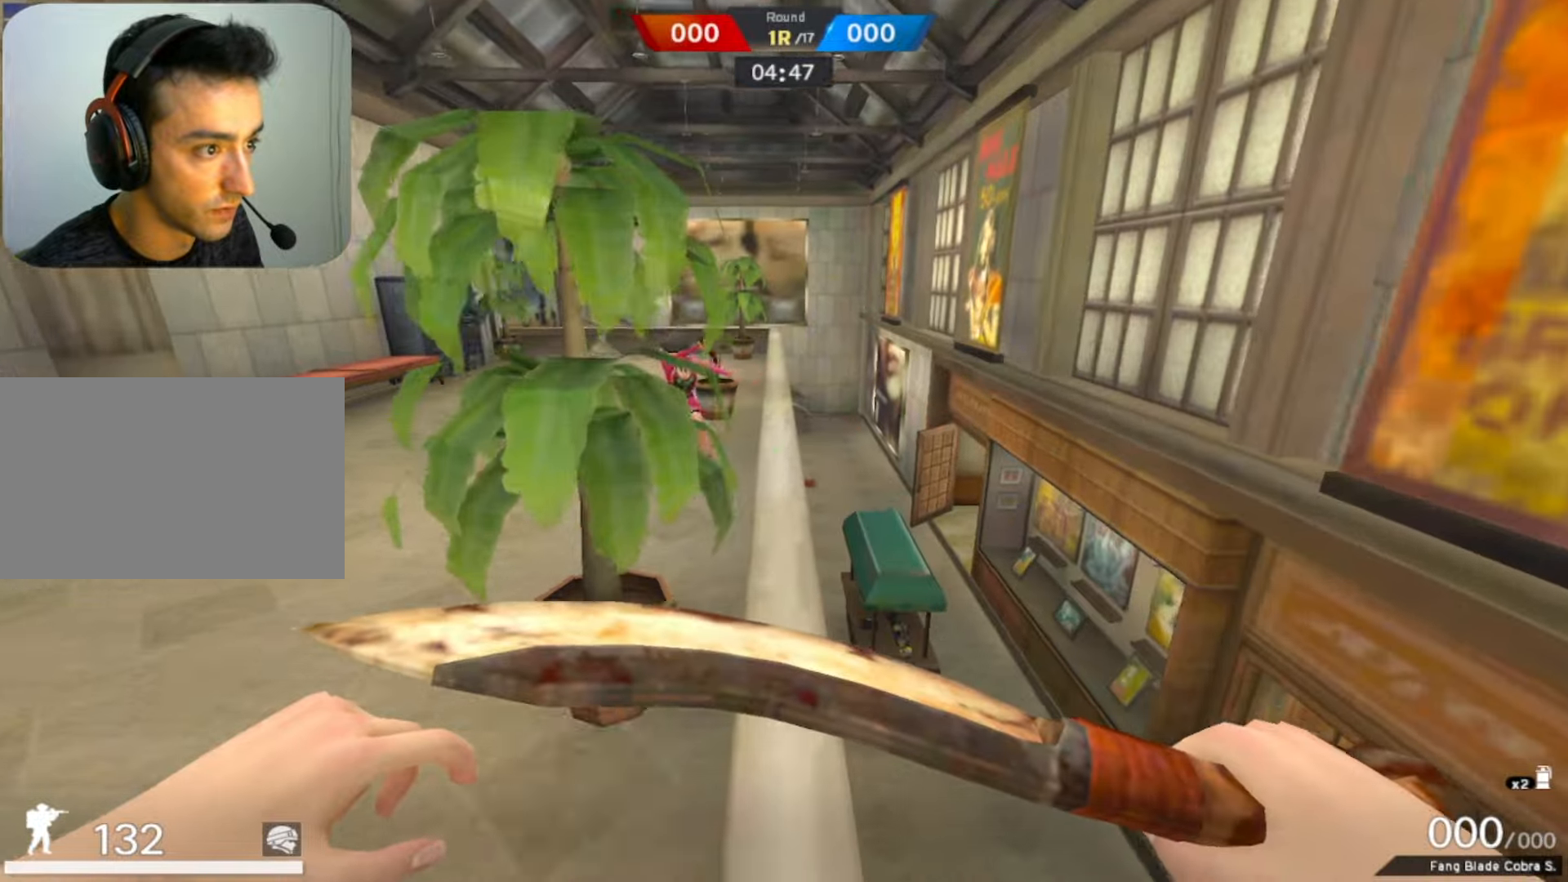
{"keys": ["w"], "mouse": [], "events": [[217, "mouse_right", "down"], [400, "mouse_right", "up"]]}
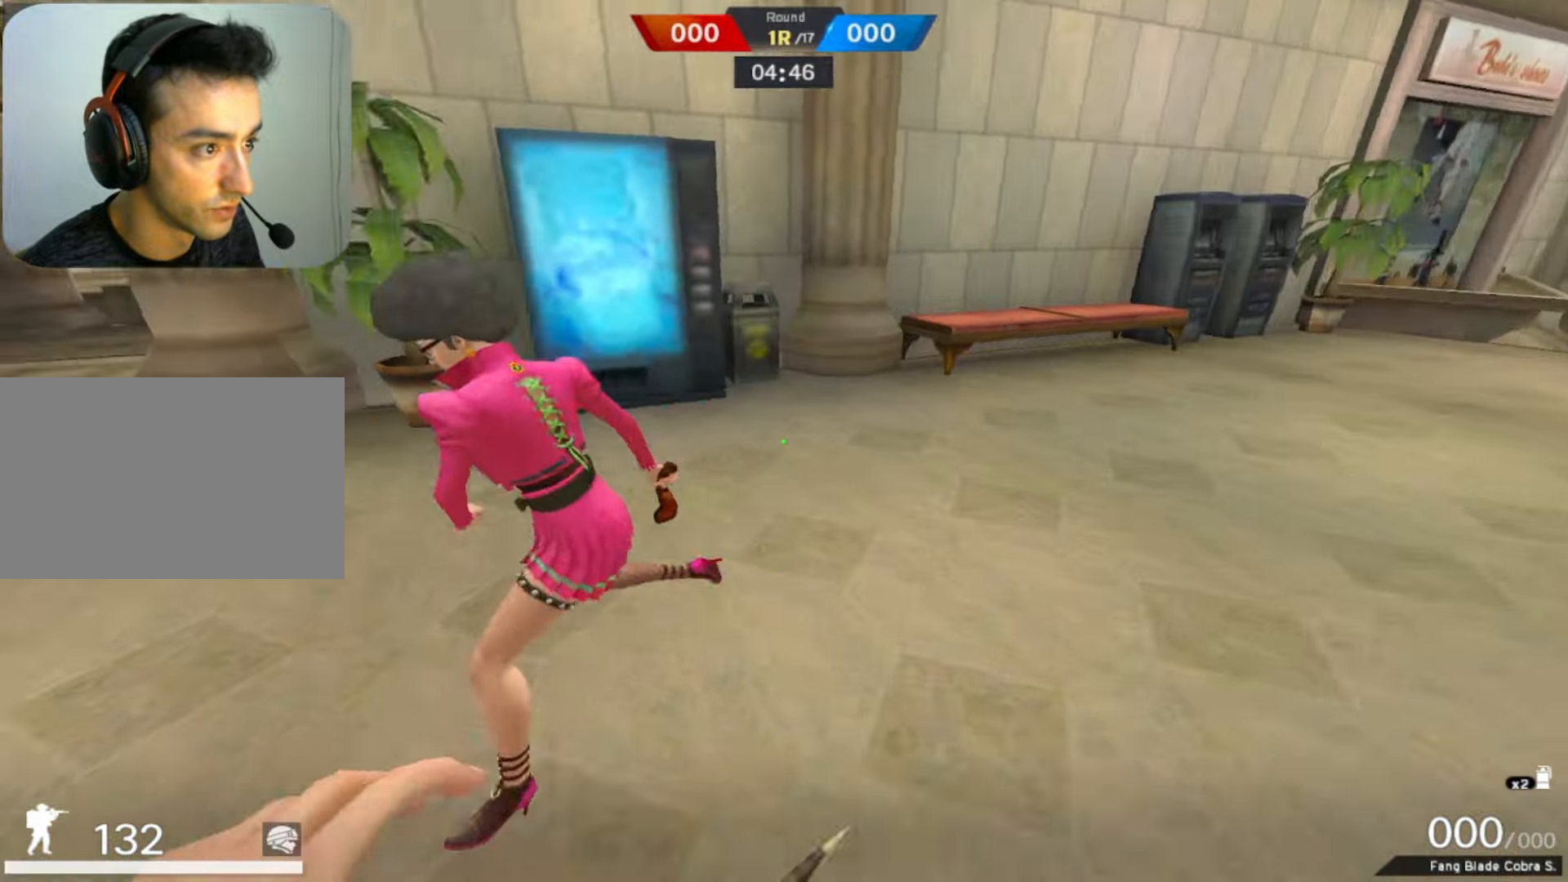
{"keys": ["w"], "mouse": [], "events": []}
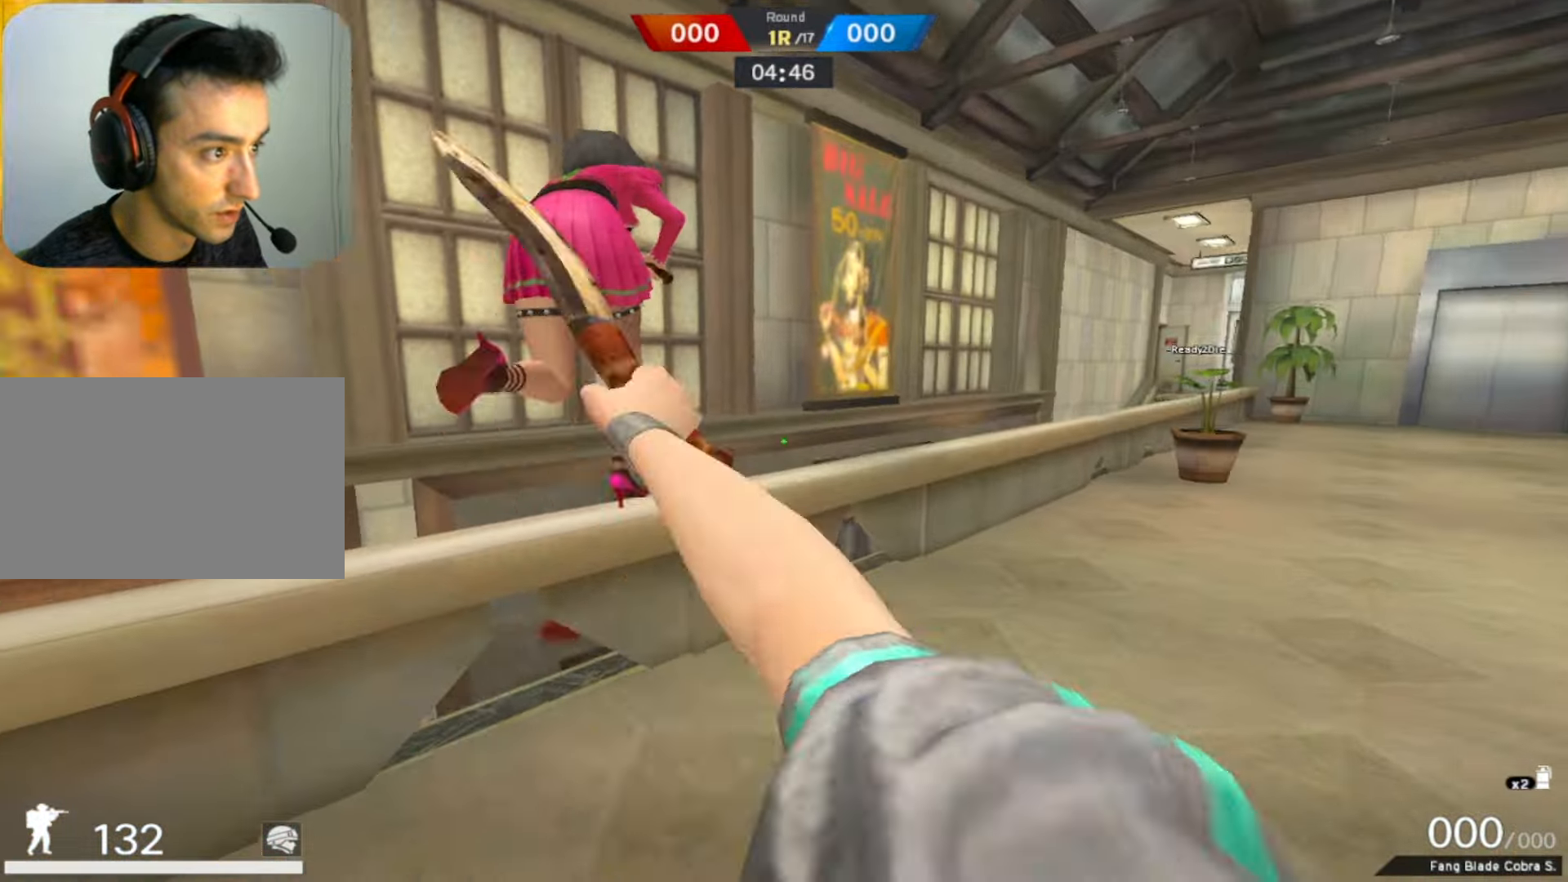
{"keys": [], "mouse": [], "events": [[250, "space", "down"], [300, "f", "down"], [350, "w", "up"], [400, "space", "up"], [450, "f", "up"]]}
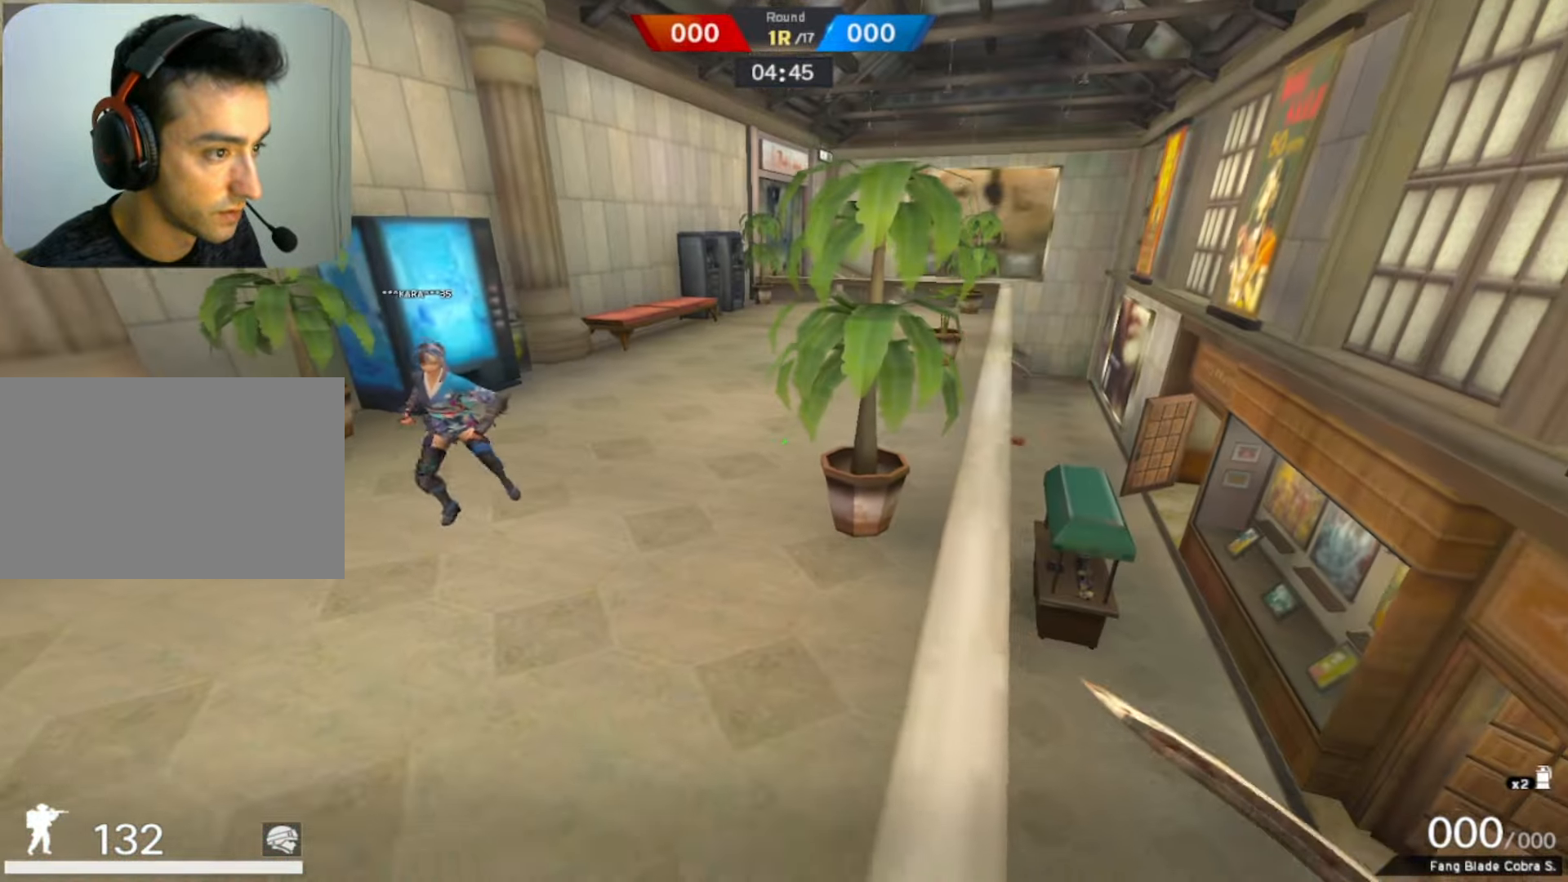
{"keys": ["d", "w"], "mouse": [], "events": [[83, "w", "down"], [267, "d", "down"], [267, "mouse_right", "down"], [417, "mouse_right", "up"]]}
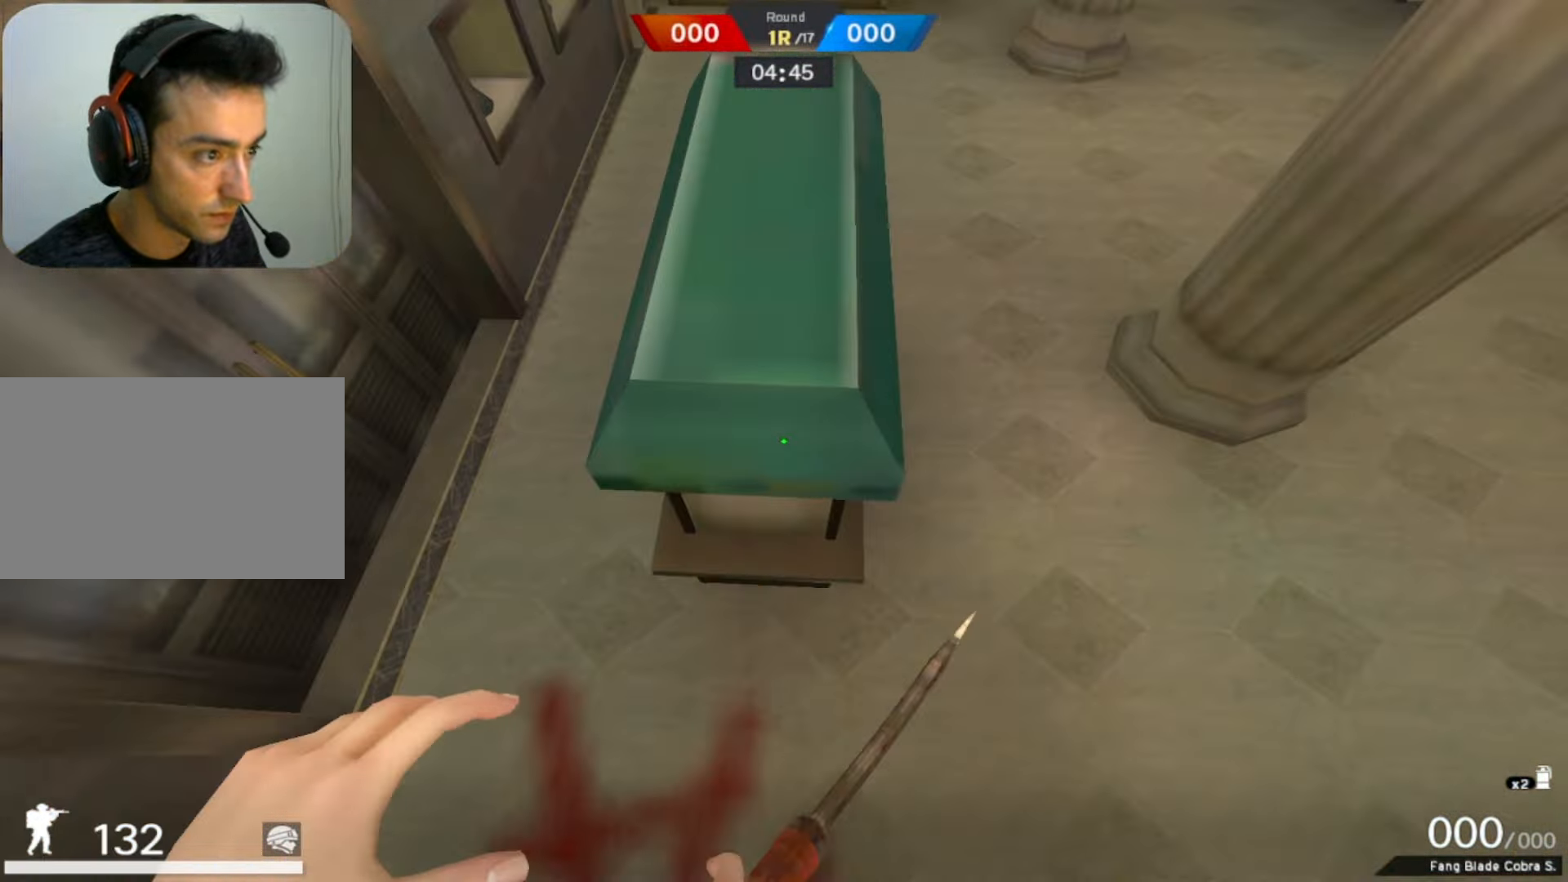
{"keys": ["w"], "mouse": [], "events": [[17, "d", "up"]]}
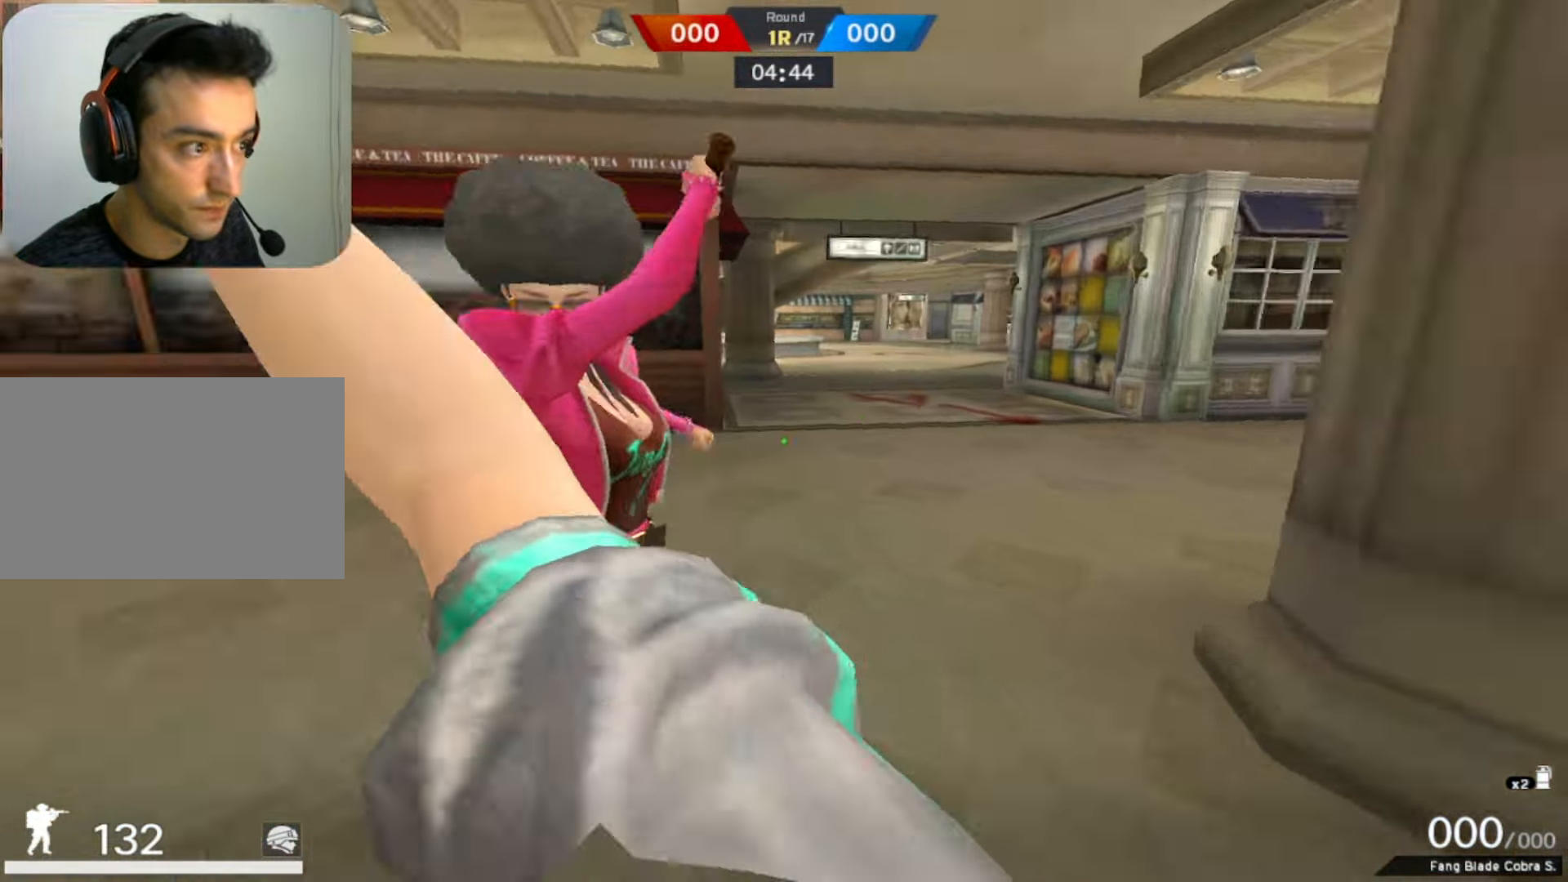
{"keys": ["w"], "mouse": [], "events": [[117, "w", "up"], [350, "f", "down"], [400, "w", "down"], [450, "f", "up"]]}
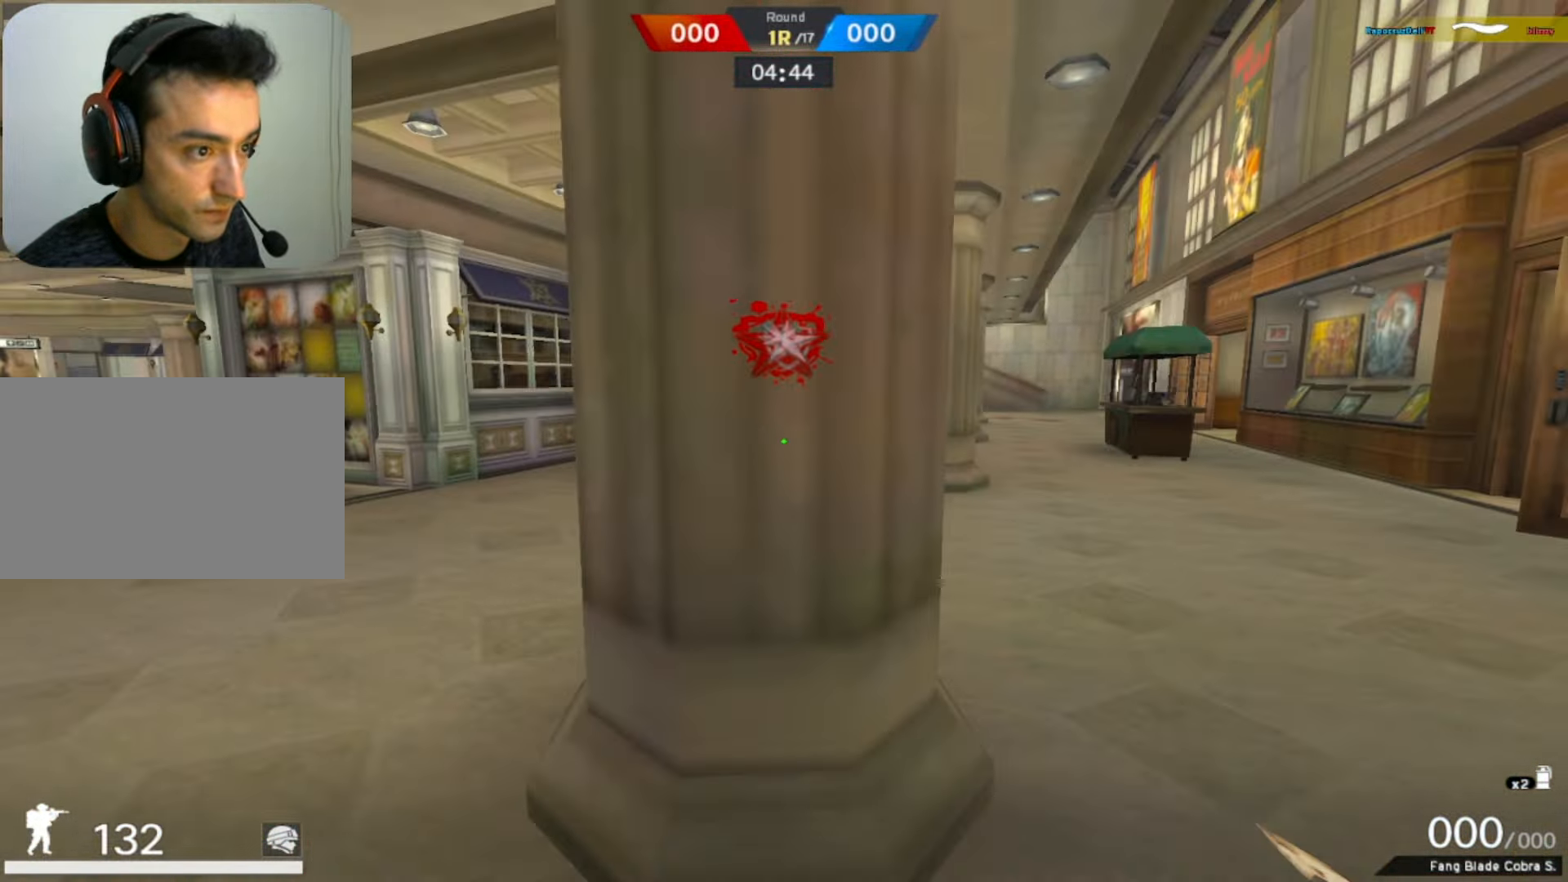
{"keys": ["w"], "mouse": [], "events": [[167, "d", "down"], [217, "mouse_right", "down"], [317, "d", "up"], [417, "mouse_right", "up"]]}